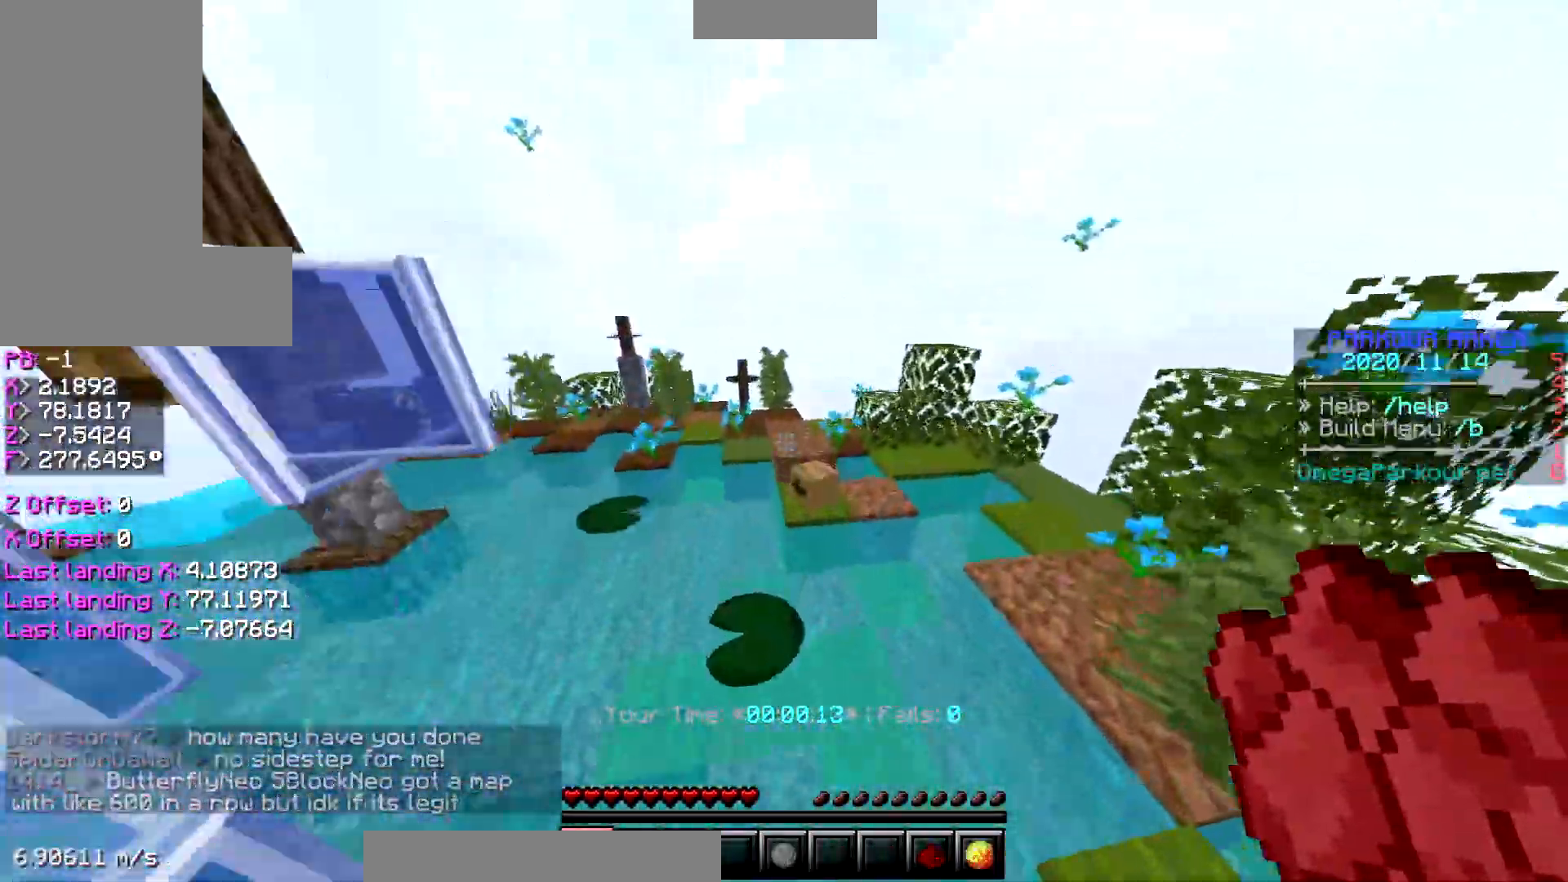
Gameplay with keyboard; each line is a JSON object with the keys held at the frame after it. "events" lists presses ("down") and releases ("up") of "a", "ctrl", "d", "s", "shift", "space" and "w" between this image and that frame as [ms after this image, input, new state], when the widget could be followed in between. No other keys are recorded. Mouse input is not recorded.
{"keys": ["ctrl", "space", "w"], "events": [[417, "space", "down"]]}
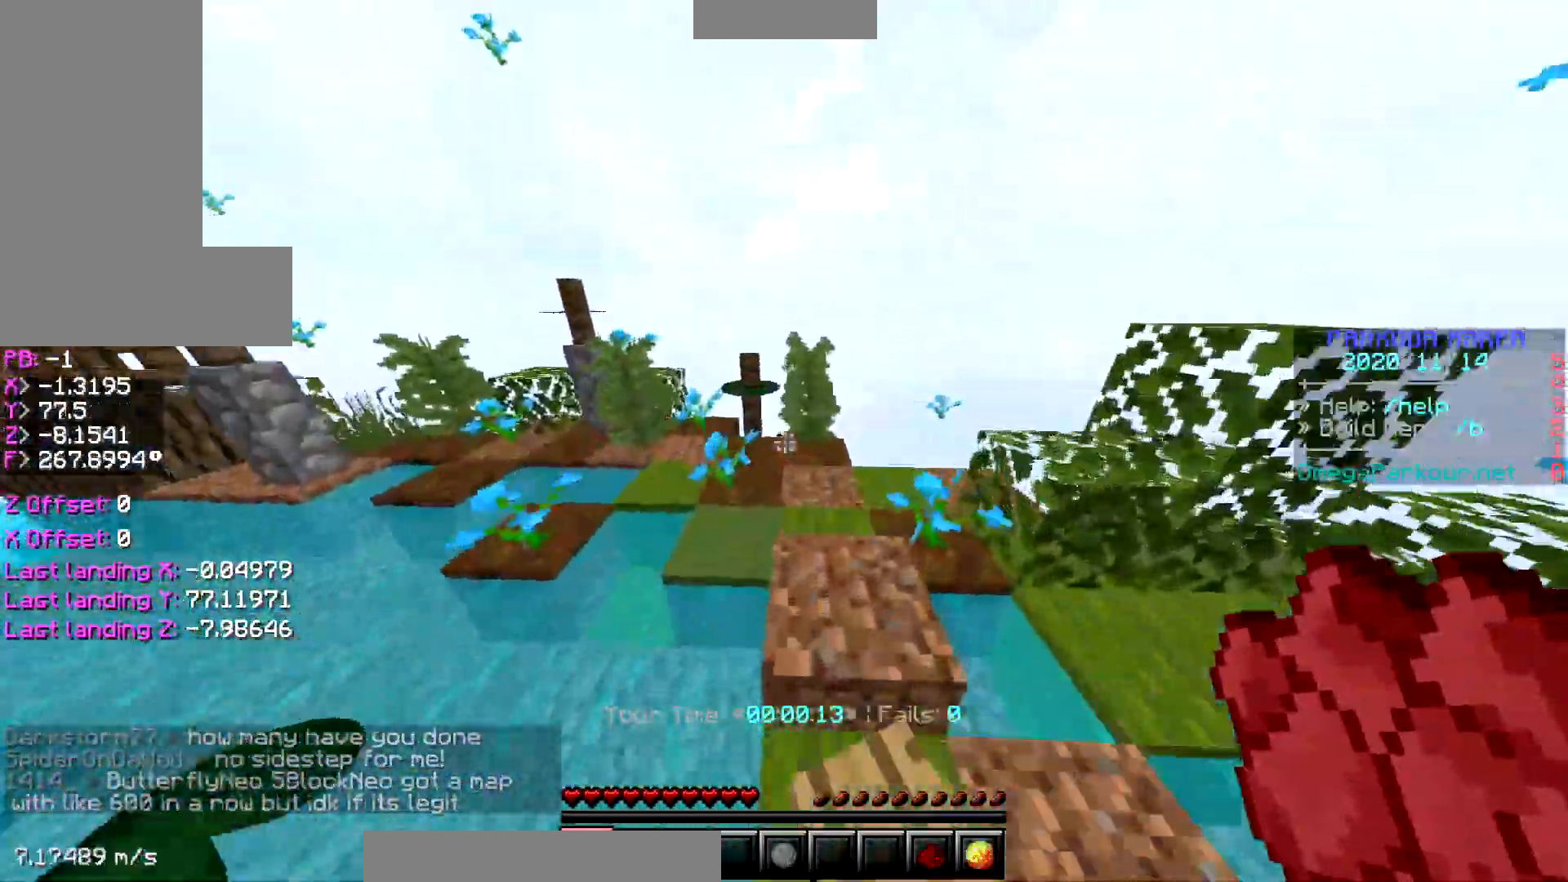
{"keys": ["ctrl", "w"], "events": [[17, "space", "up"], [117, "space", "down"], [317, "space", "up"]]}
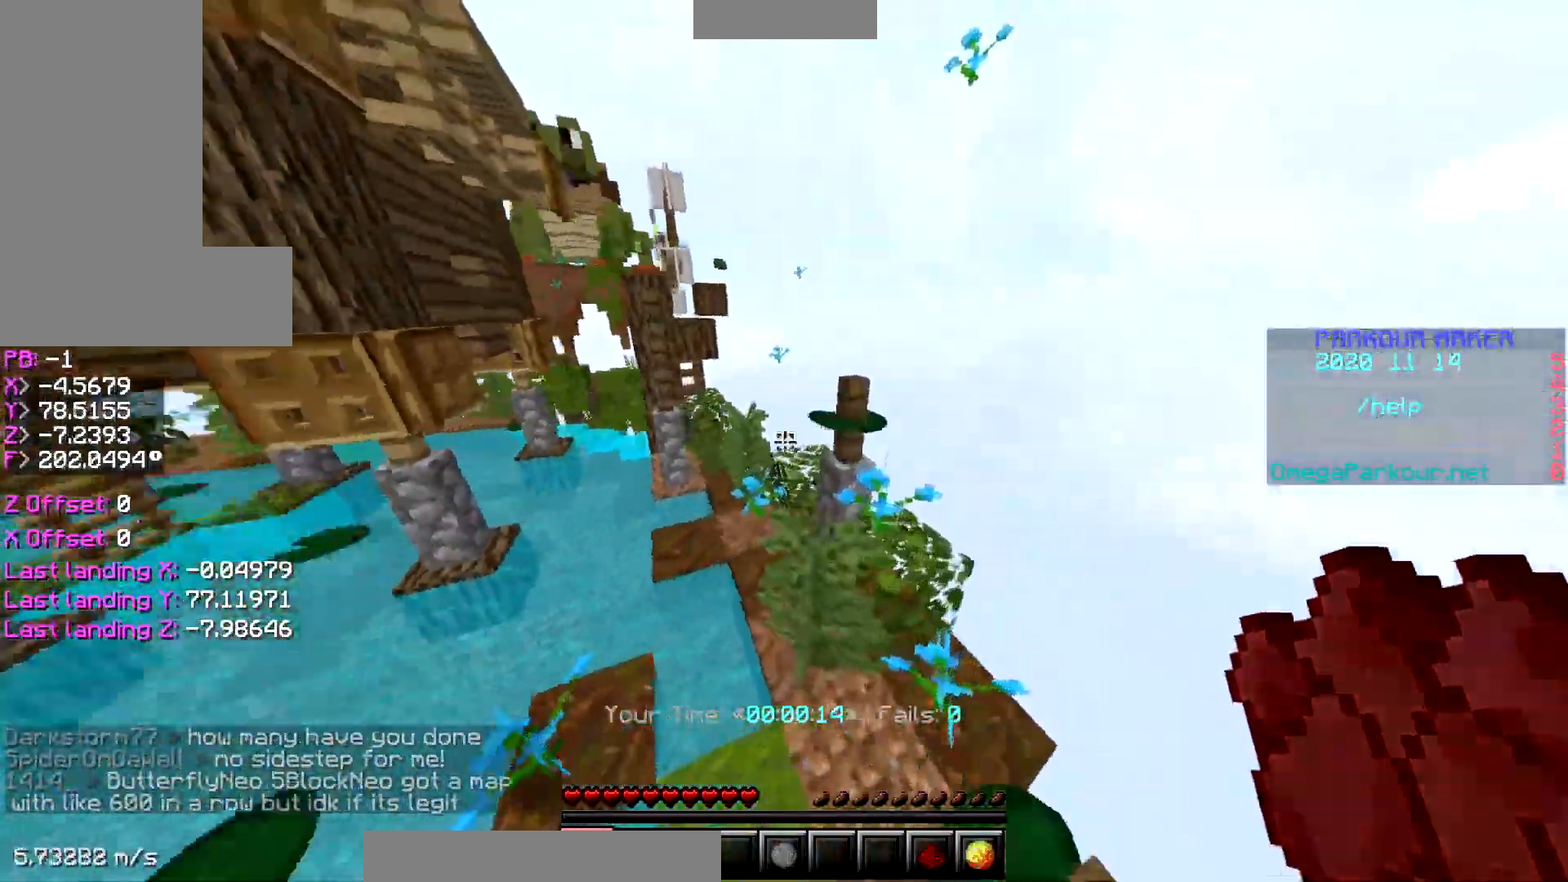
{"keys": ["a", "ctrl", "space", "w"], "events": [[67, "space", "down"], [317, "space", "up"], [417, "a", "down"], [467, "space", "down"]]}
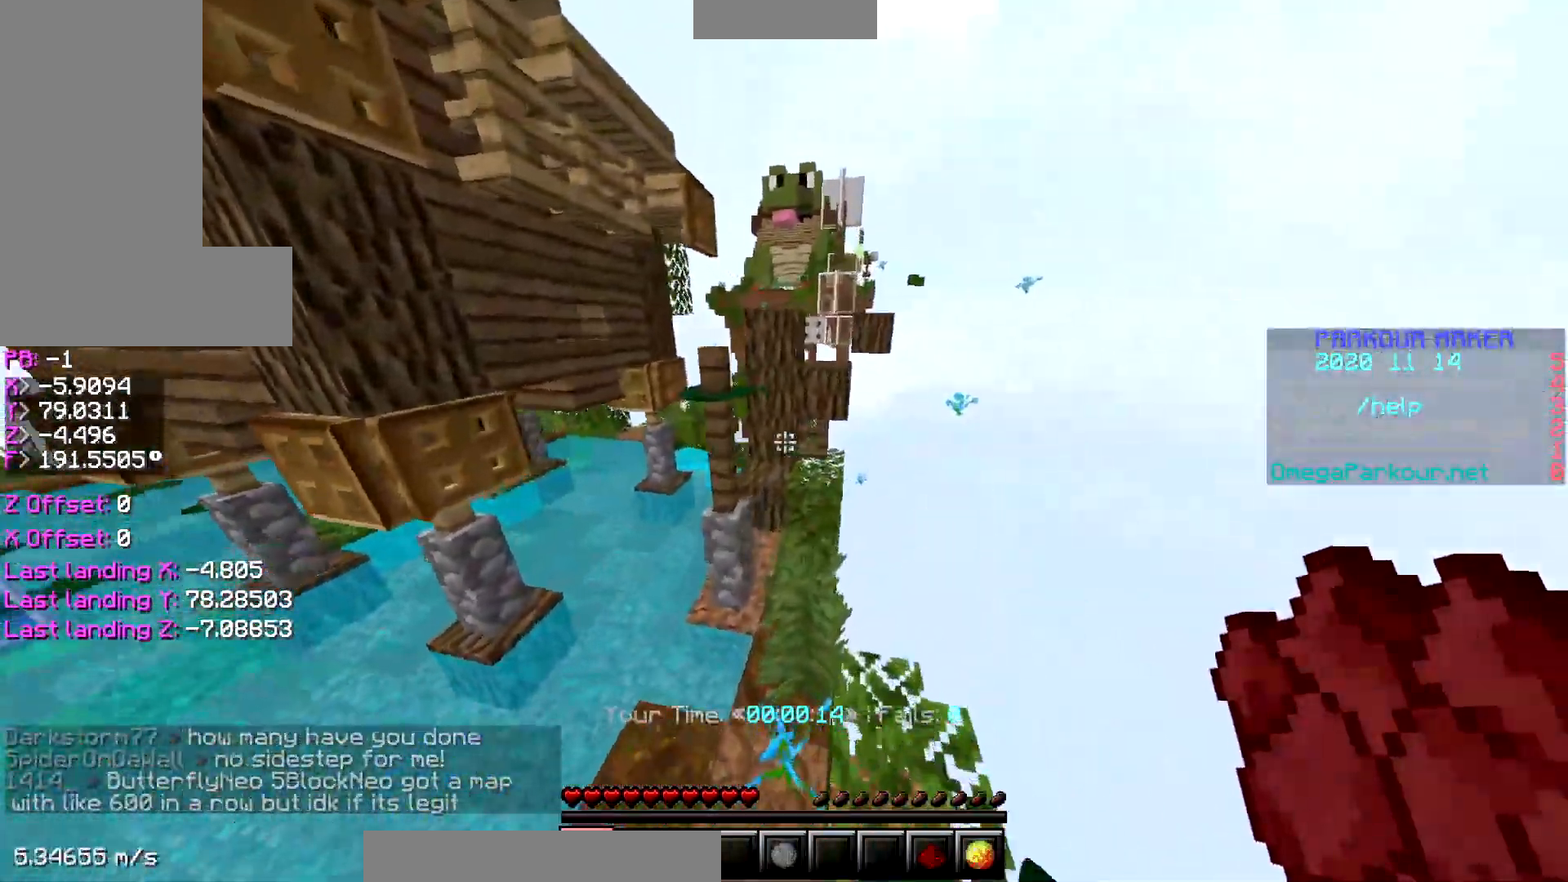
{"keys": ["ctrl", "w"], "events": [[217, "space", "up"], [317, "a", "up"]]}
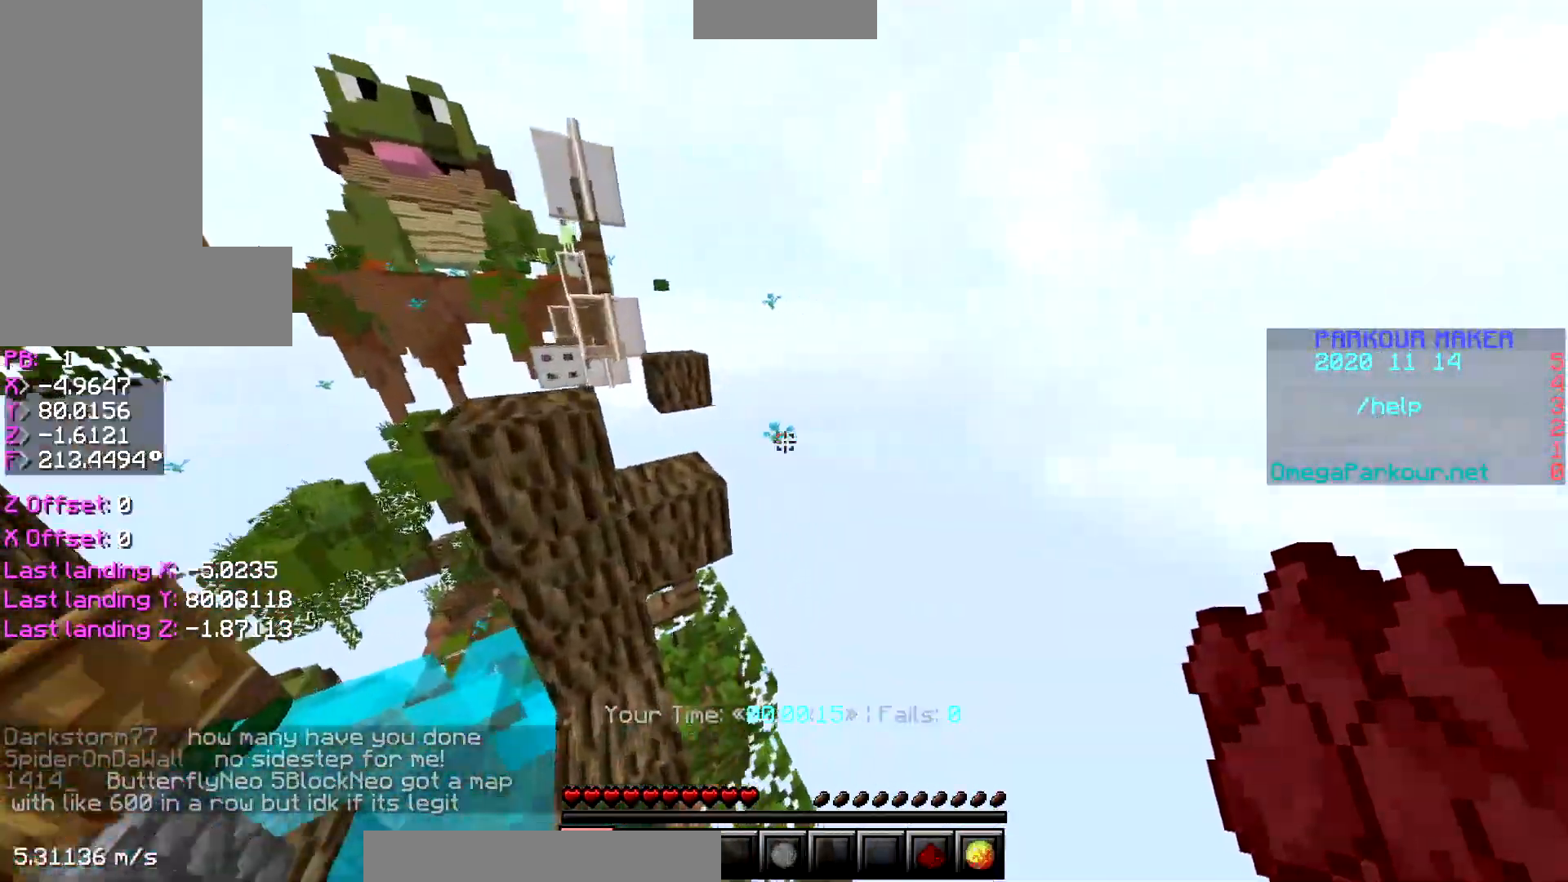
{"keys": ["ctrl", "space", "w"], "events": [[17, "space", "down"], [217, "space", "up"], [417, "space", "down"]]}
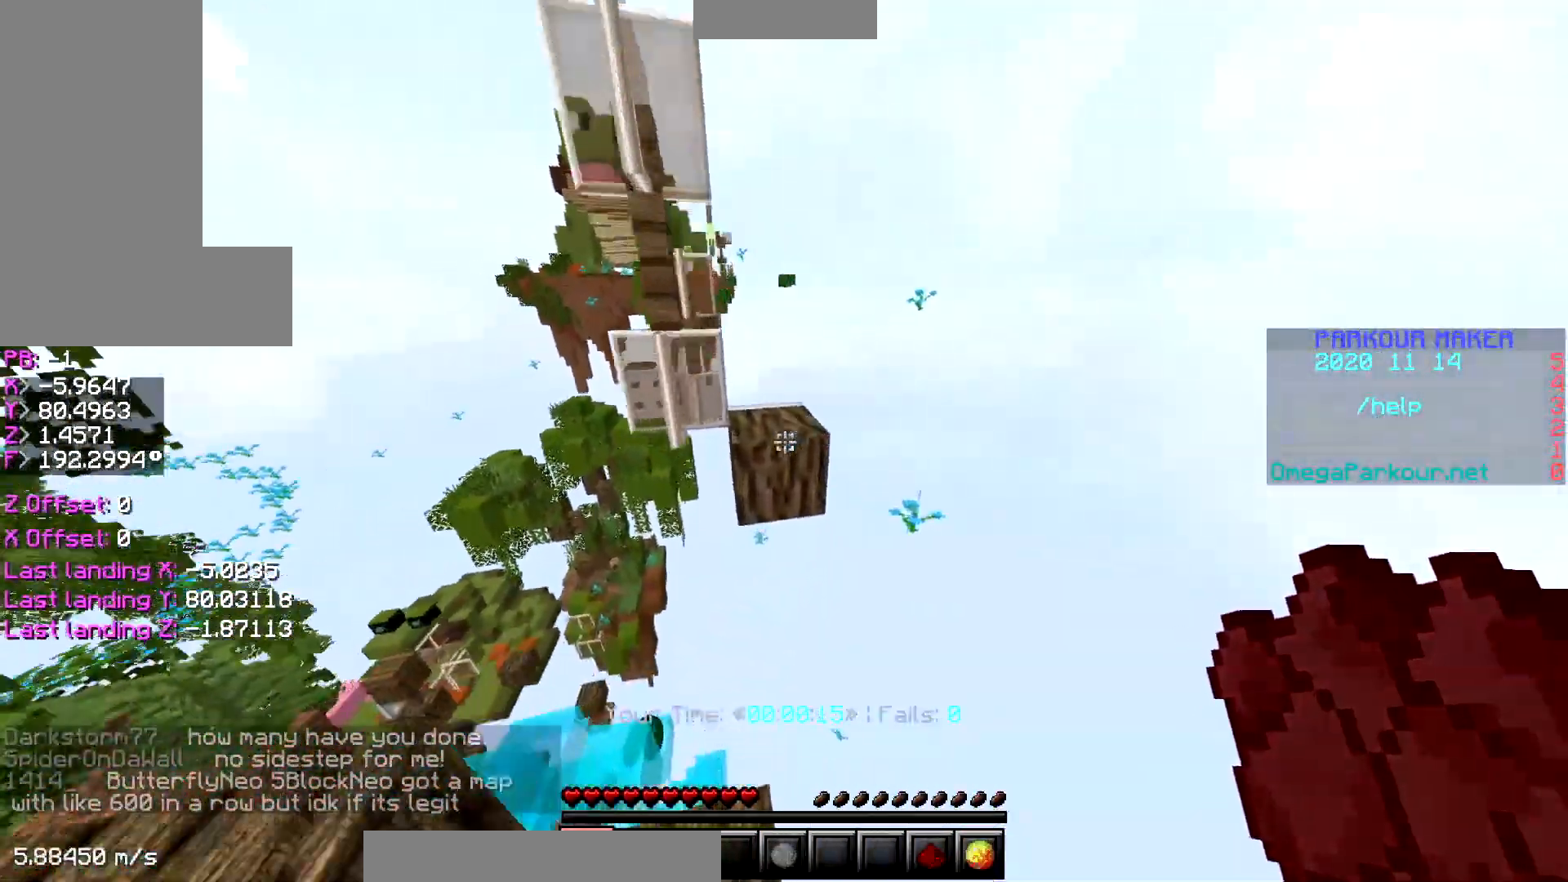
{"keys": ["ctrl", "w"], "events": [[267, "space", "up"]]}
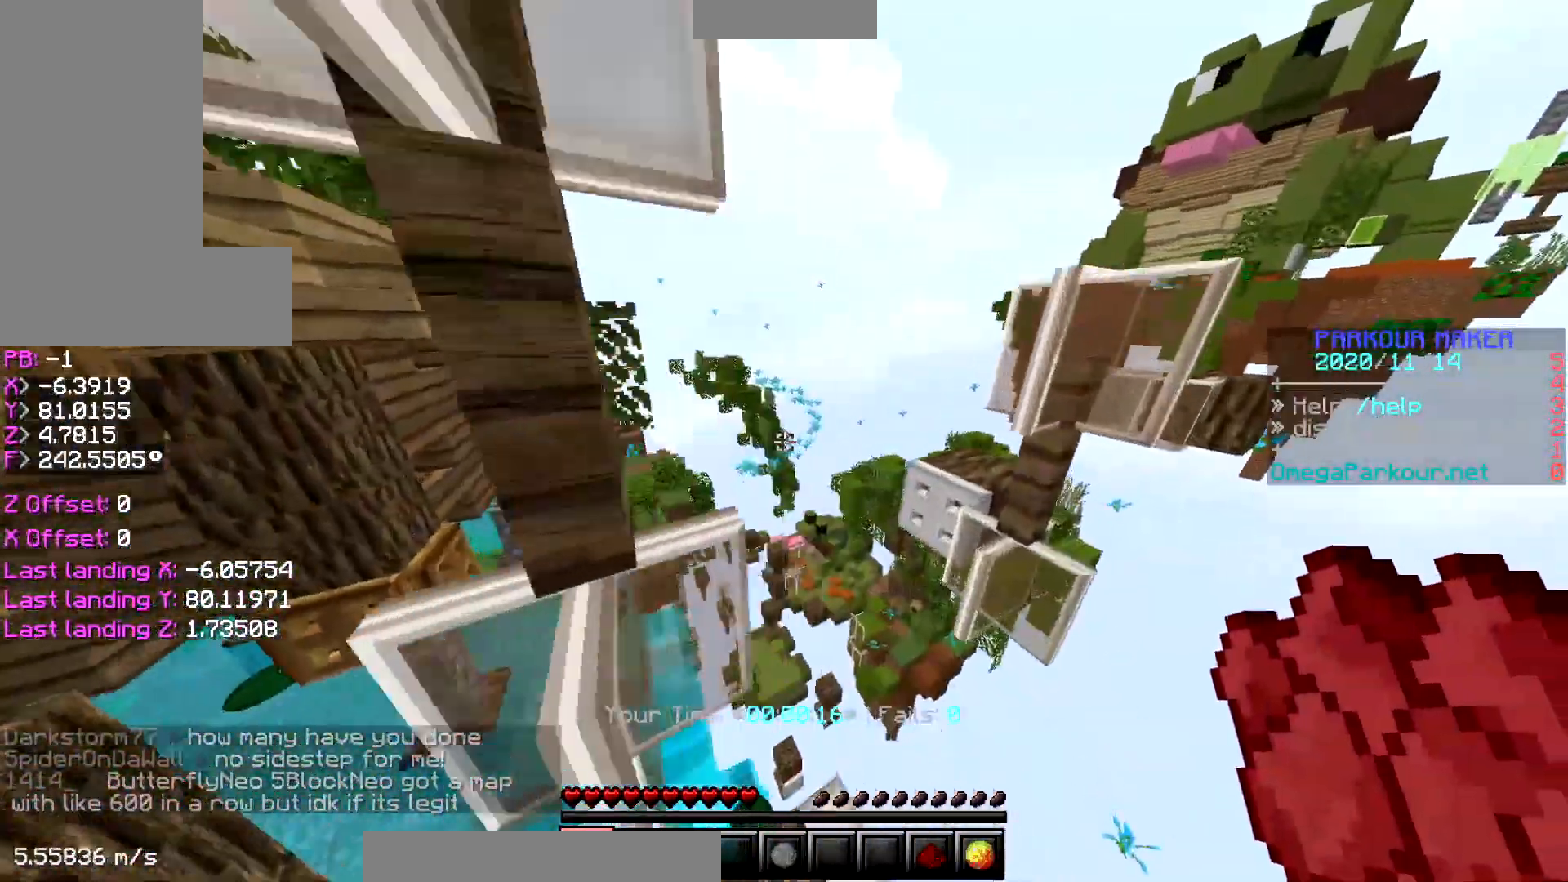
{"keys": ["ctrl", "w"], "events": [[17, "space", "down"], [217, "space", "up"]]}
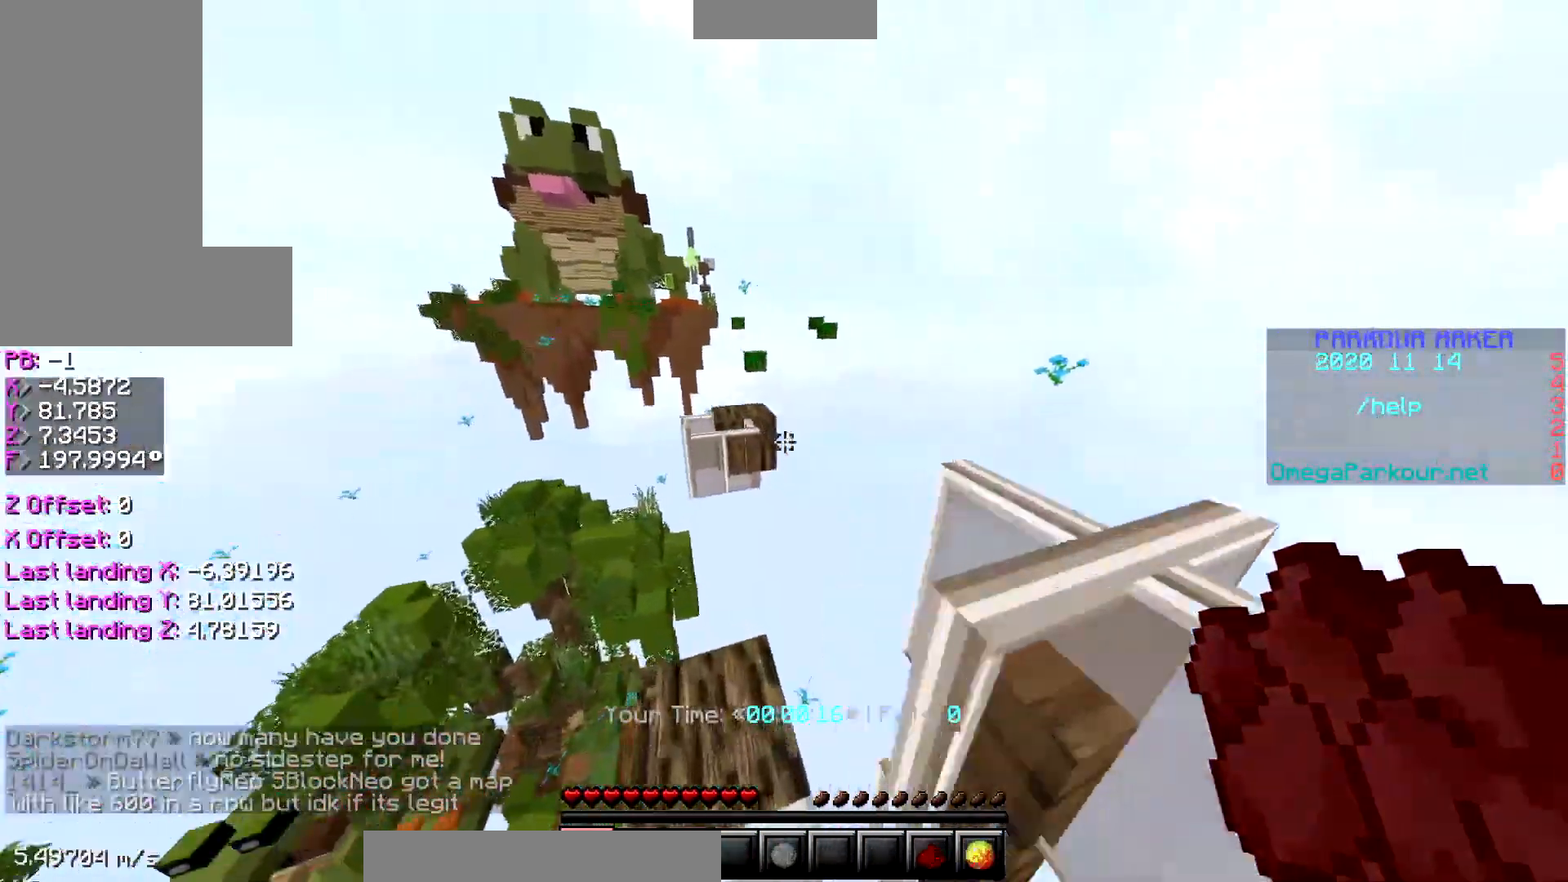
{"keys": ["ctrl", "space", "w"], "events": [[367, "space", "down"]]}
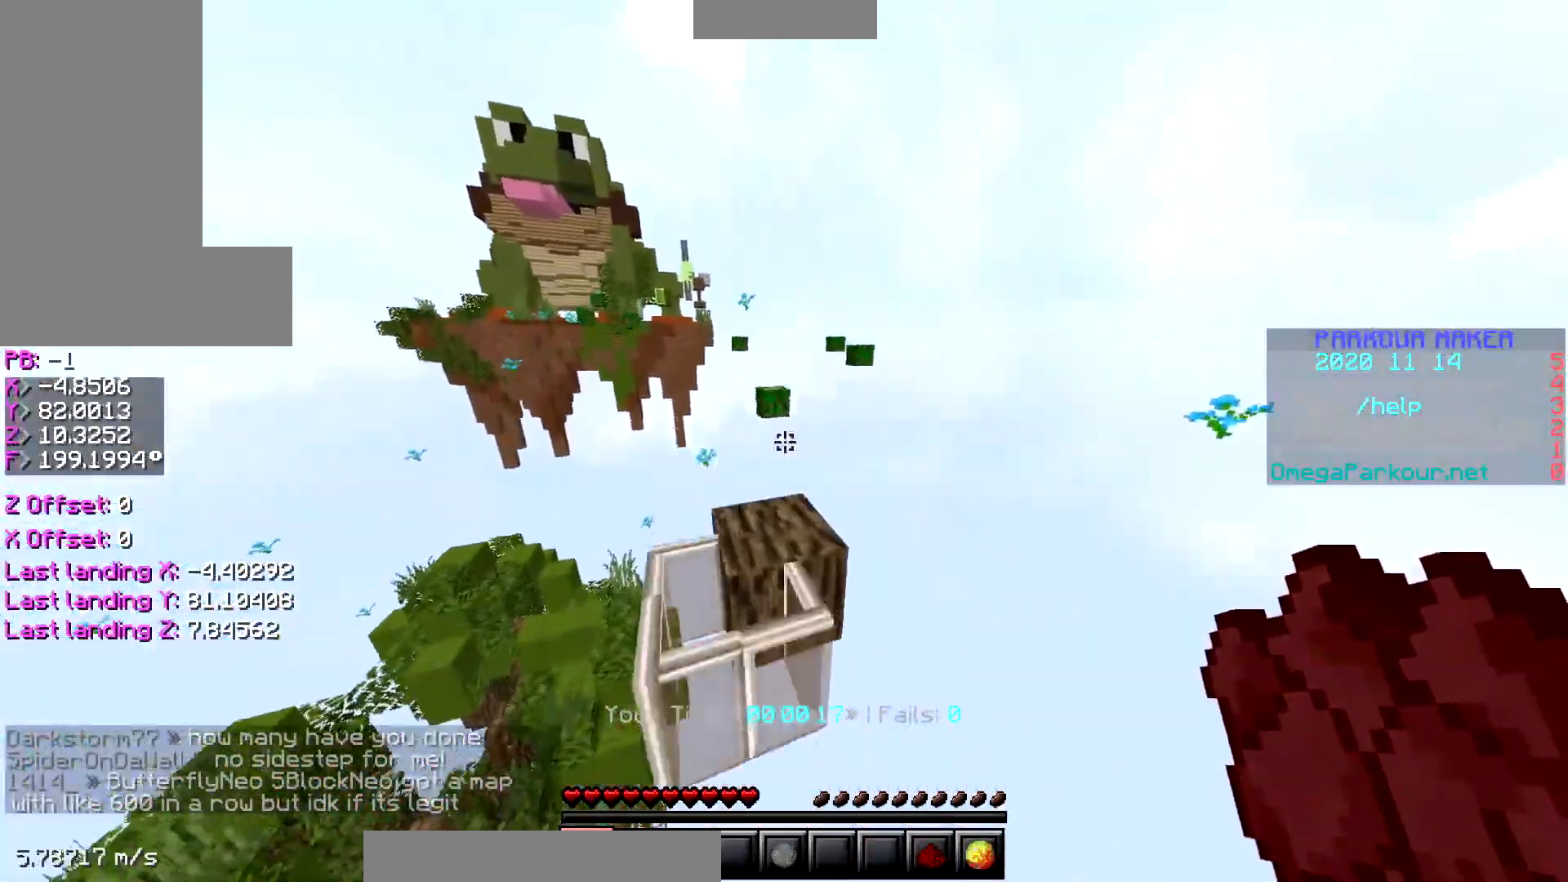
{"keys": ["ctrl", "space", "w"], "events": [[17, "space", "up"], [417, "space", "down"]]}
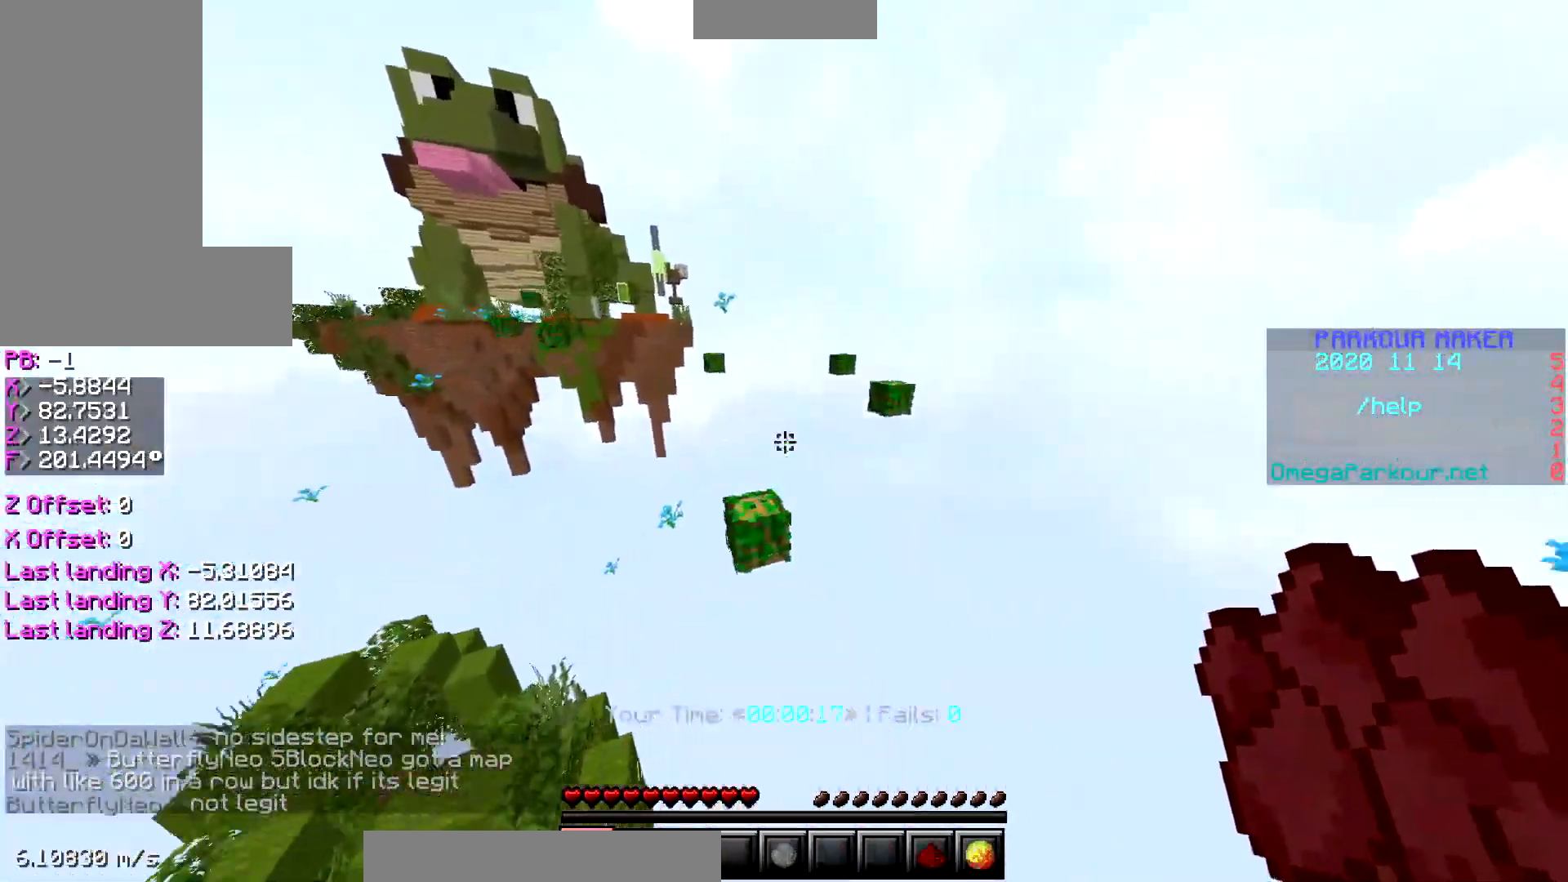
{"keys": ["ctrl", "space", "w"], "events": [[117, "space", "up"], [367, "space", "down"]]}
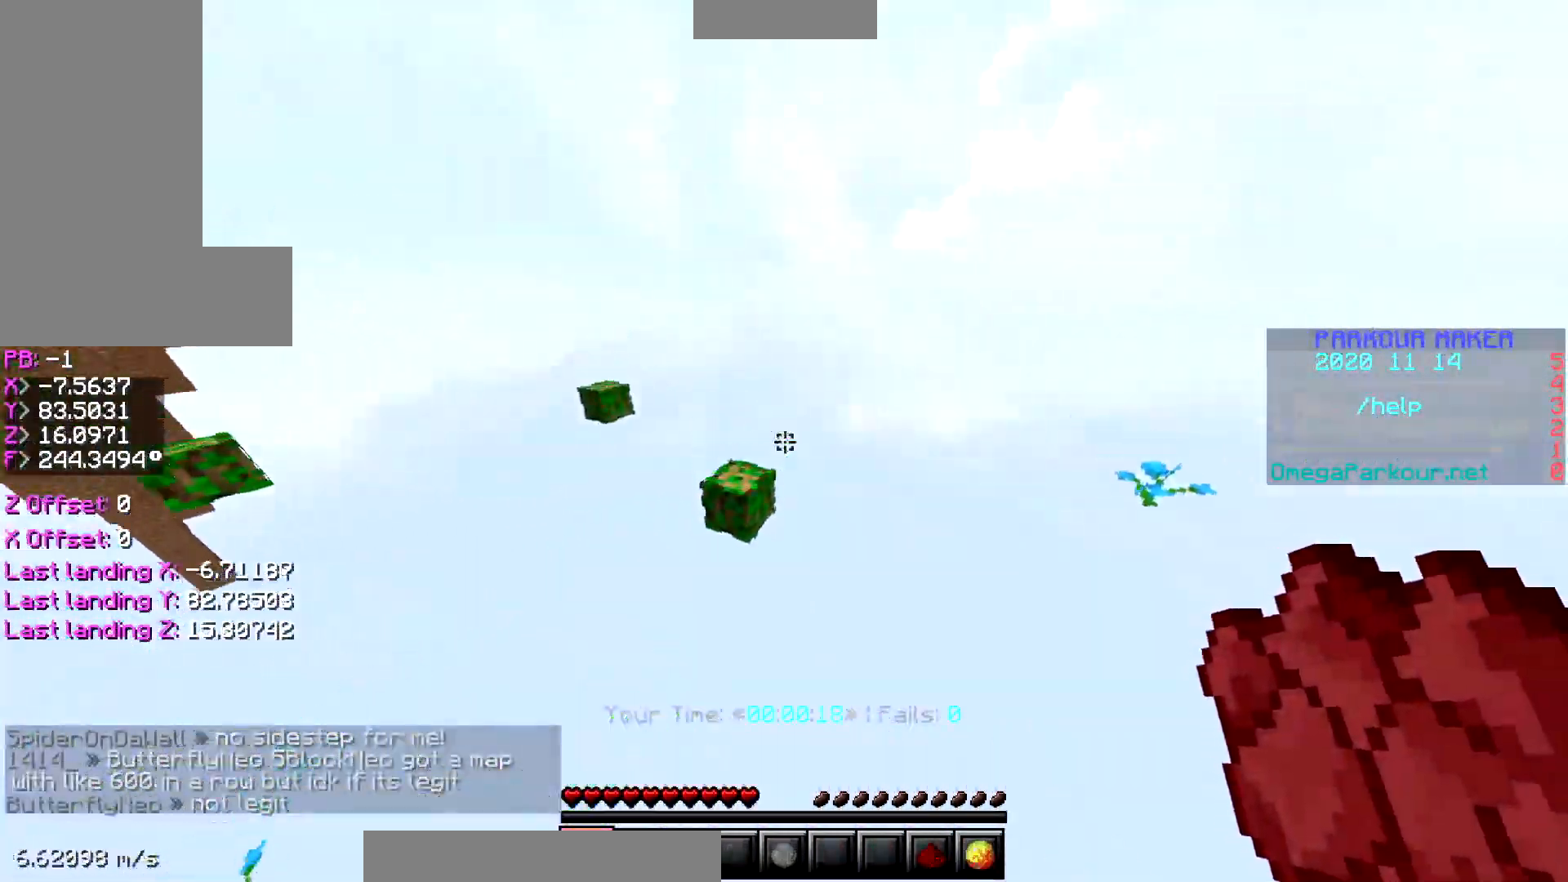
{"keys": ["ctrl", "space", "w"], "events": [[67, "space", "up"], [267, "space", "down"]]}
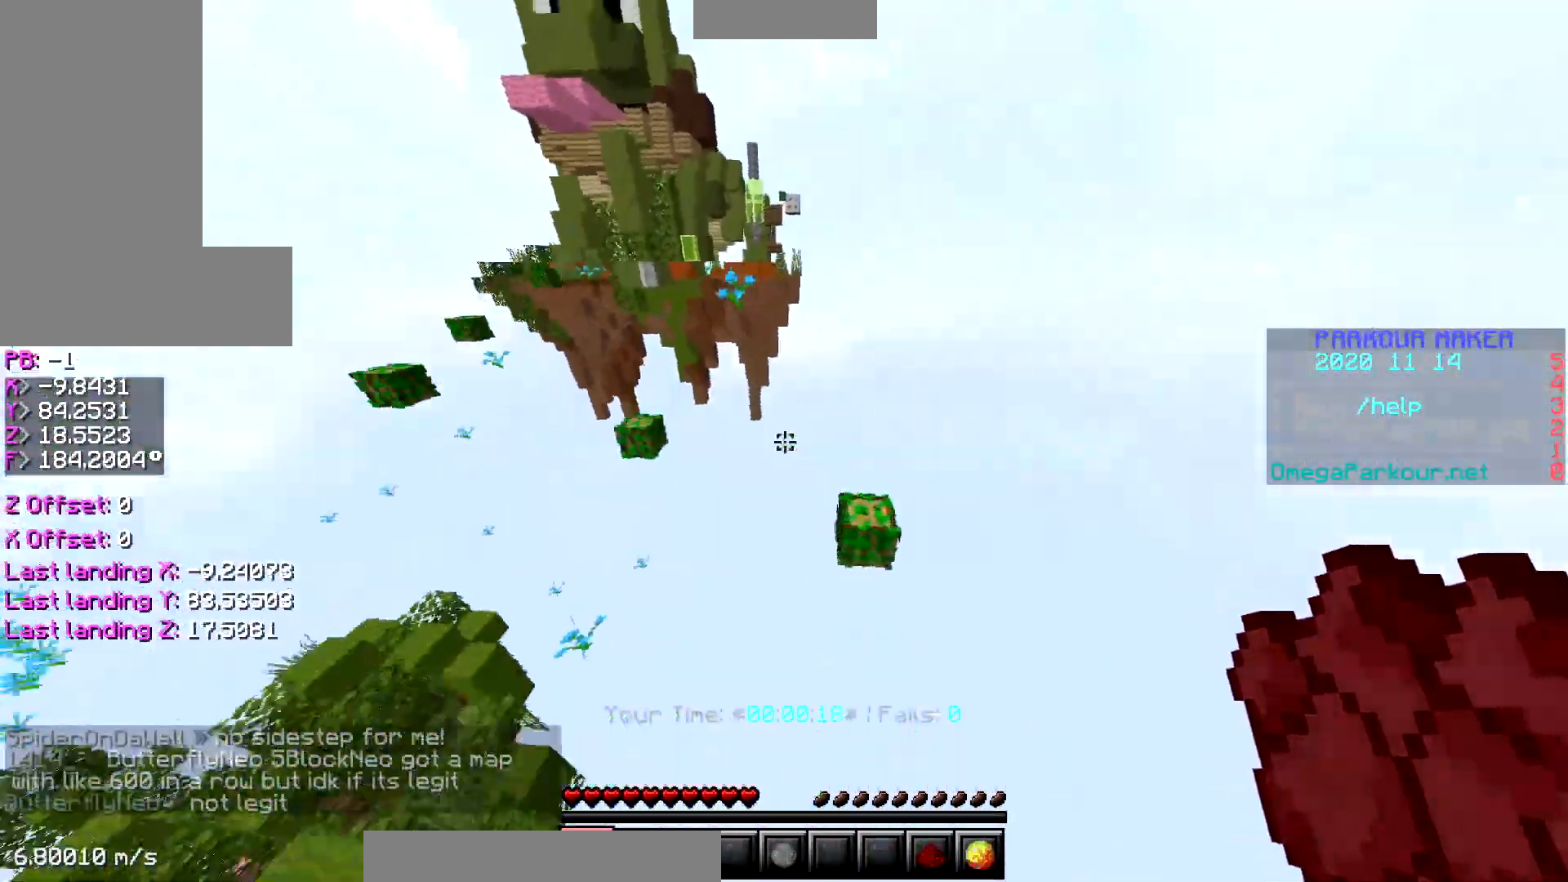
{"keys": ["ctrl", "space", "w"], "events": [[17, "space", "up"], [417, "space", "down"]]}
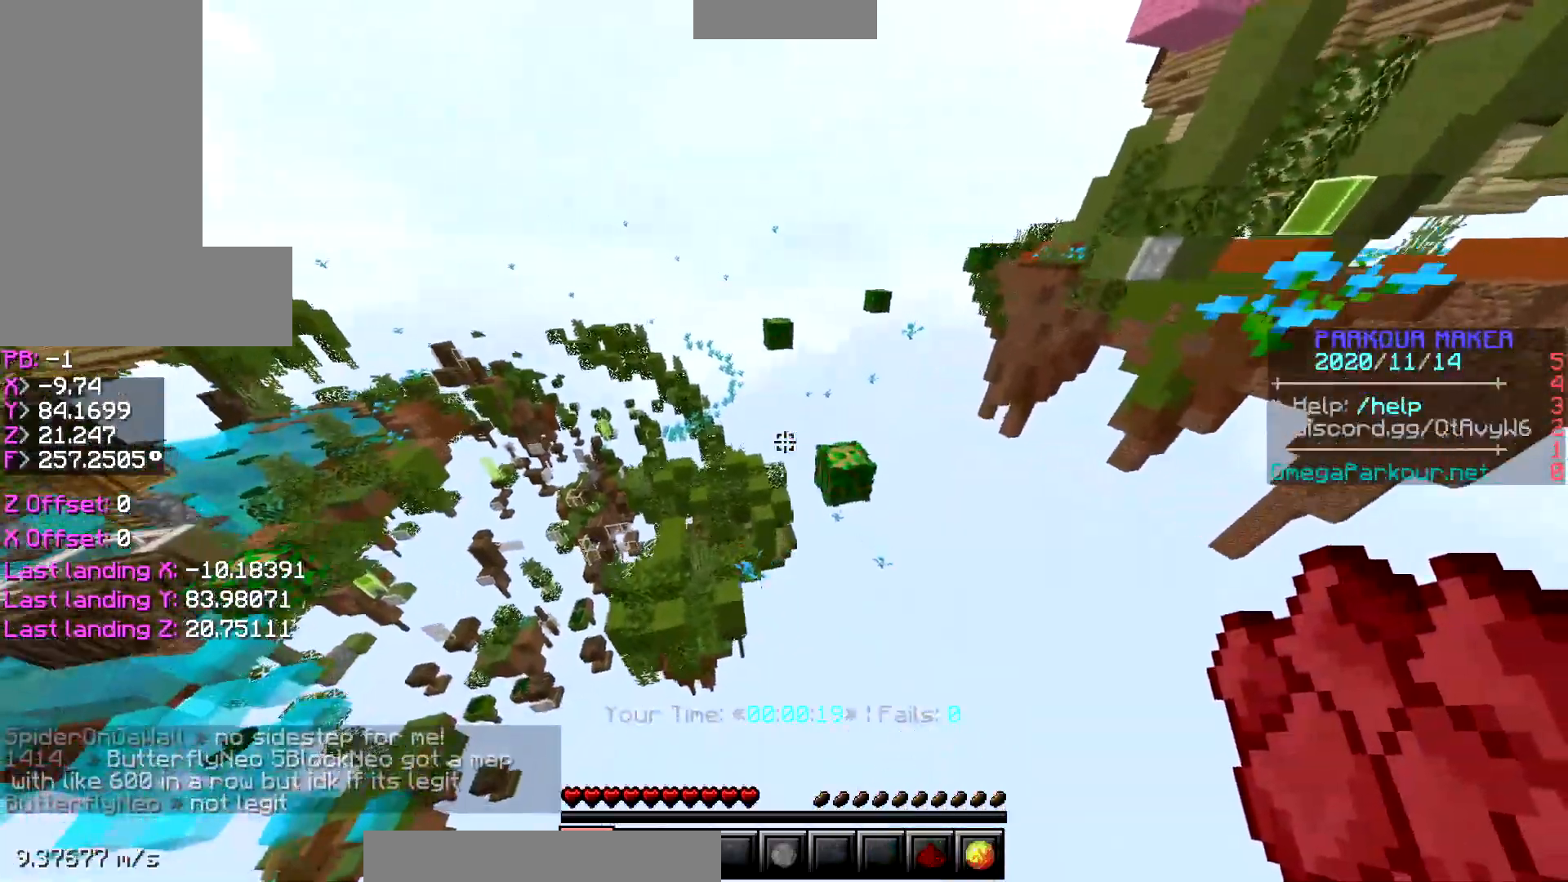
{"keys": ["ctrl", "space", "w"], "events": [[117, "space", "up"], [467, "space", "down"]]}
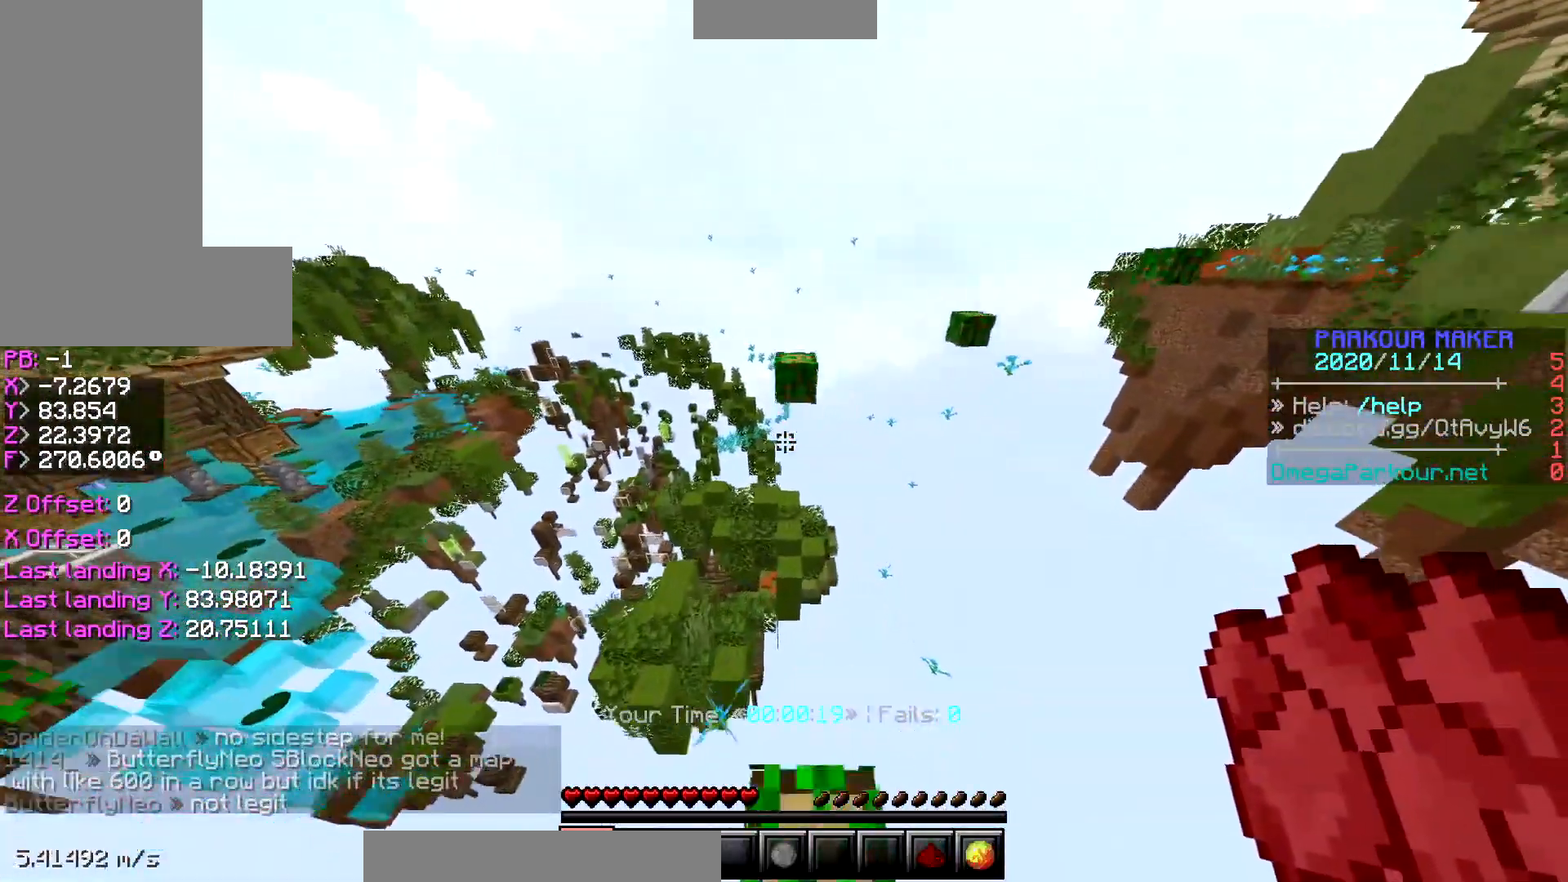
{"keys": ["ctrl", "space", "w"], "events": [[167, "space", "up"], [467, "space", "down"]]}
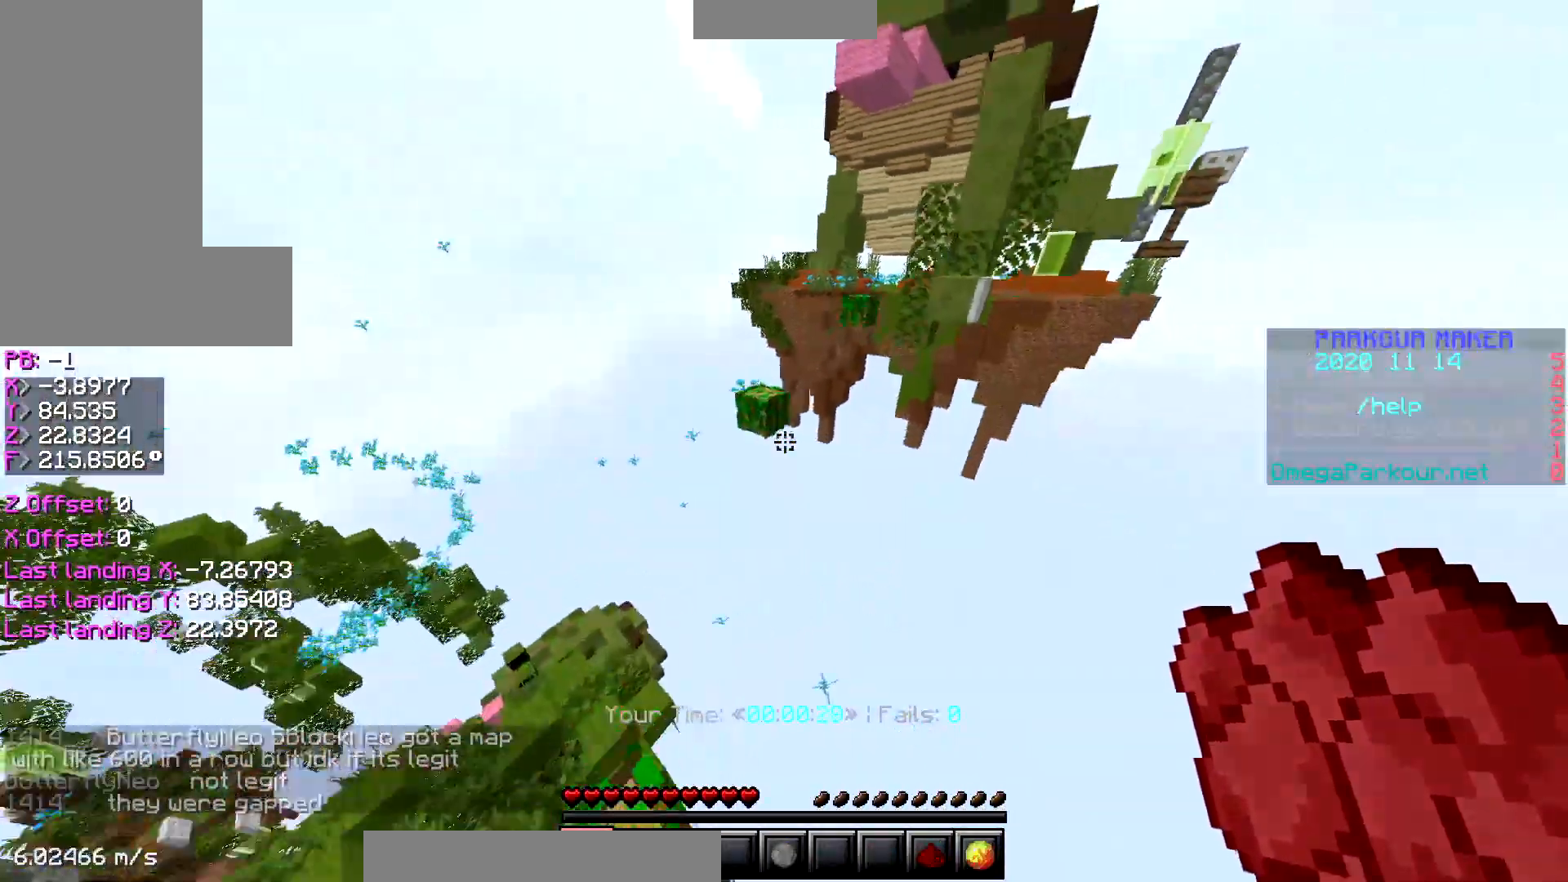
{"keys": ["ctrl", "space", "w"], "events": [[217, "space", "up"], [467, "space", "down"]]}
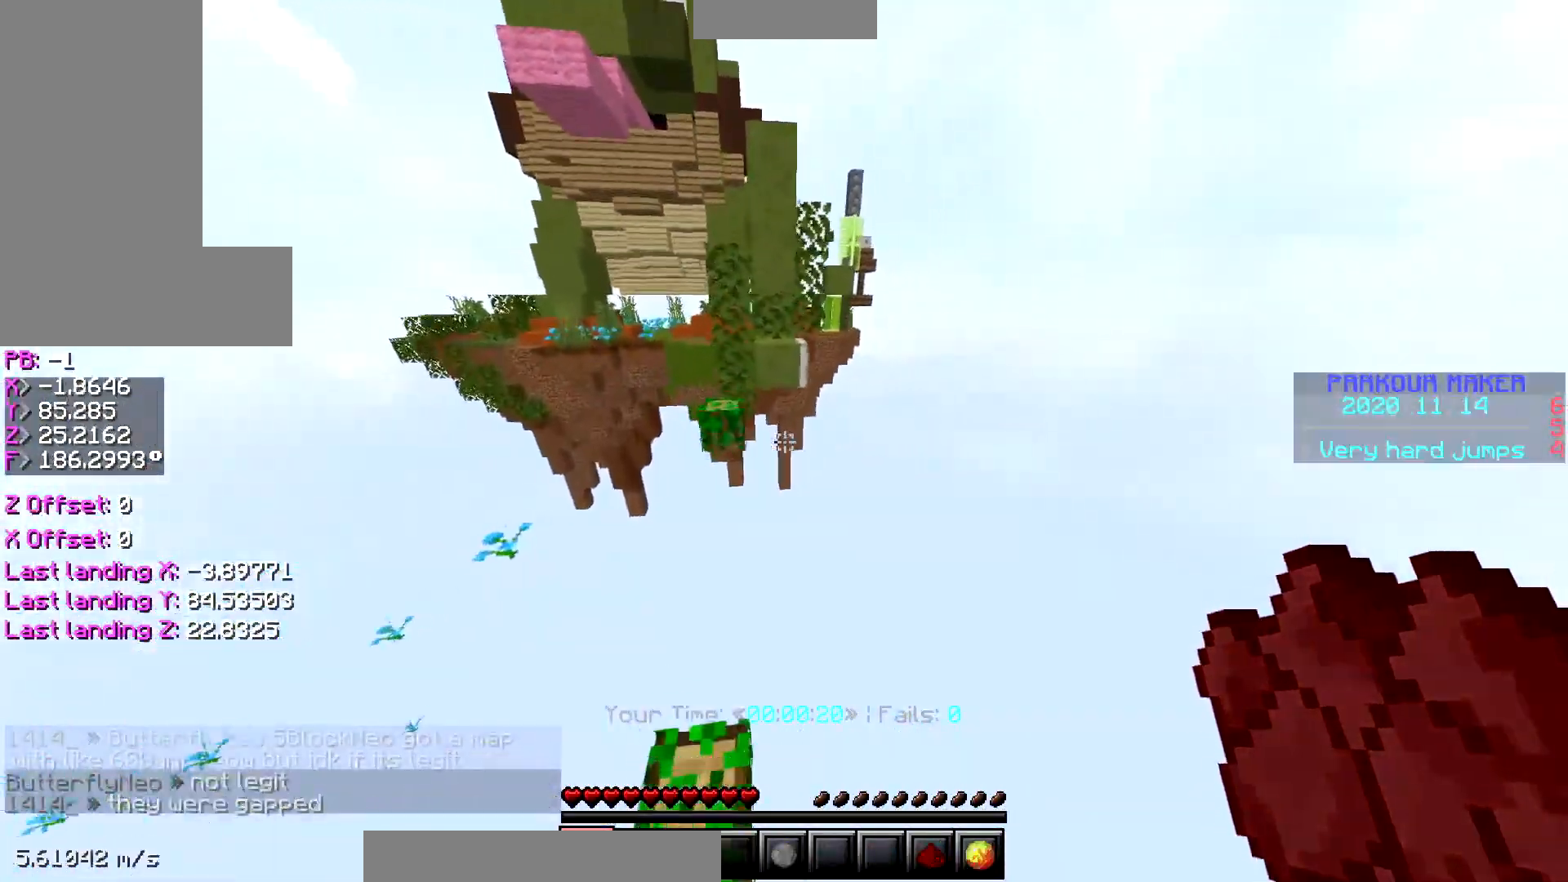
{"keys": ["ctrl", "space", "w"], "events": [[217, "space", "up"], [467, "space", "down"]]}
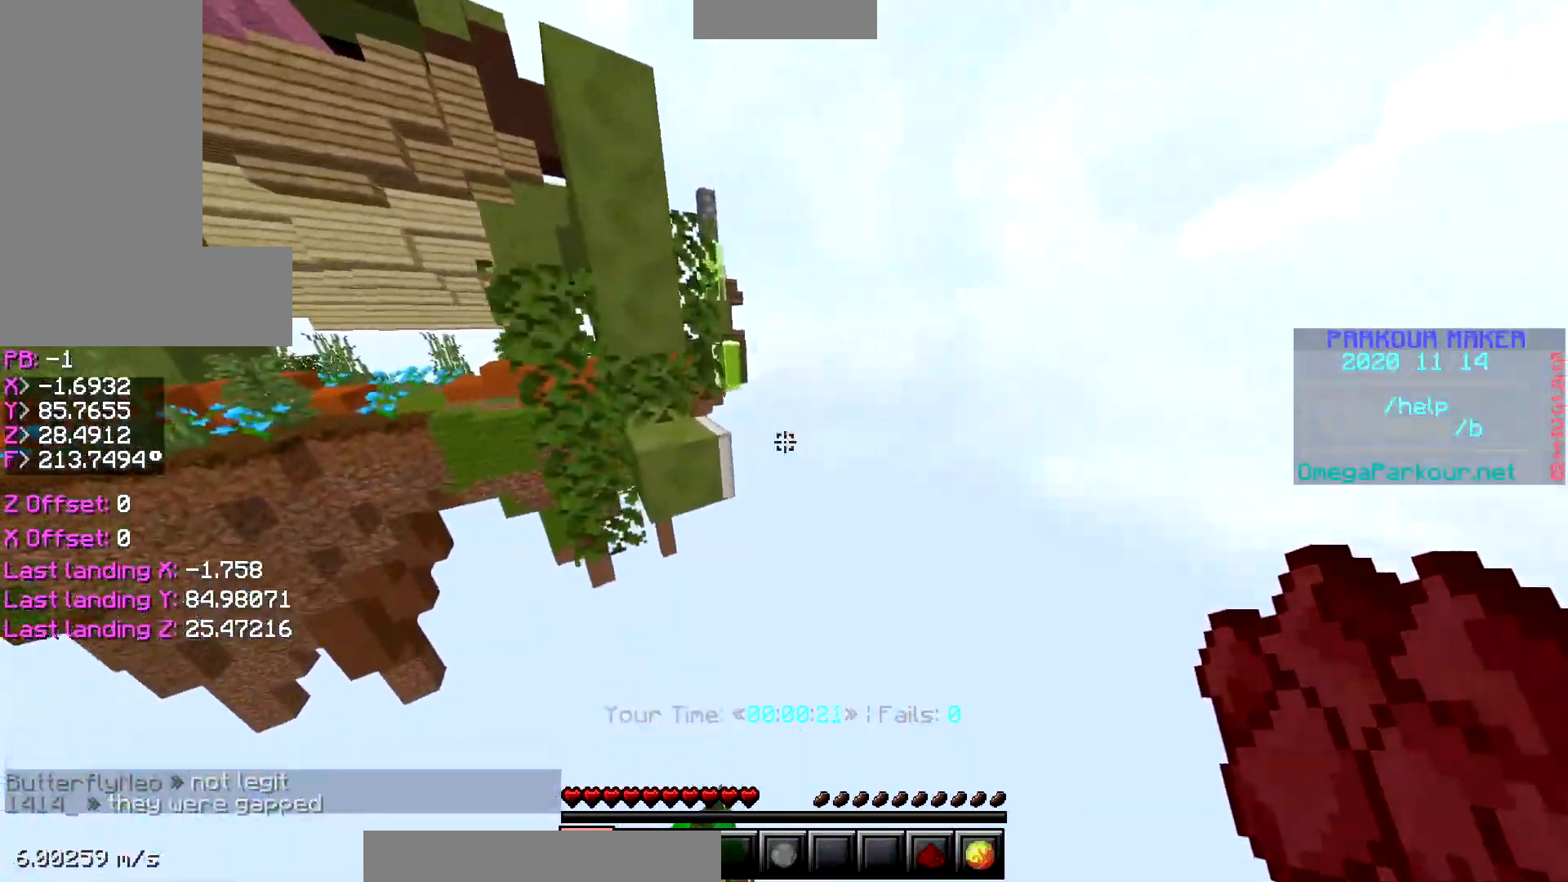
{"keys": ["ctrl", "space", "w"], "events": [[217, "space", "up"], [467, "space", "down"]]}
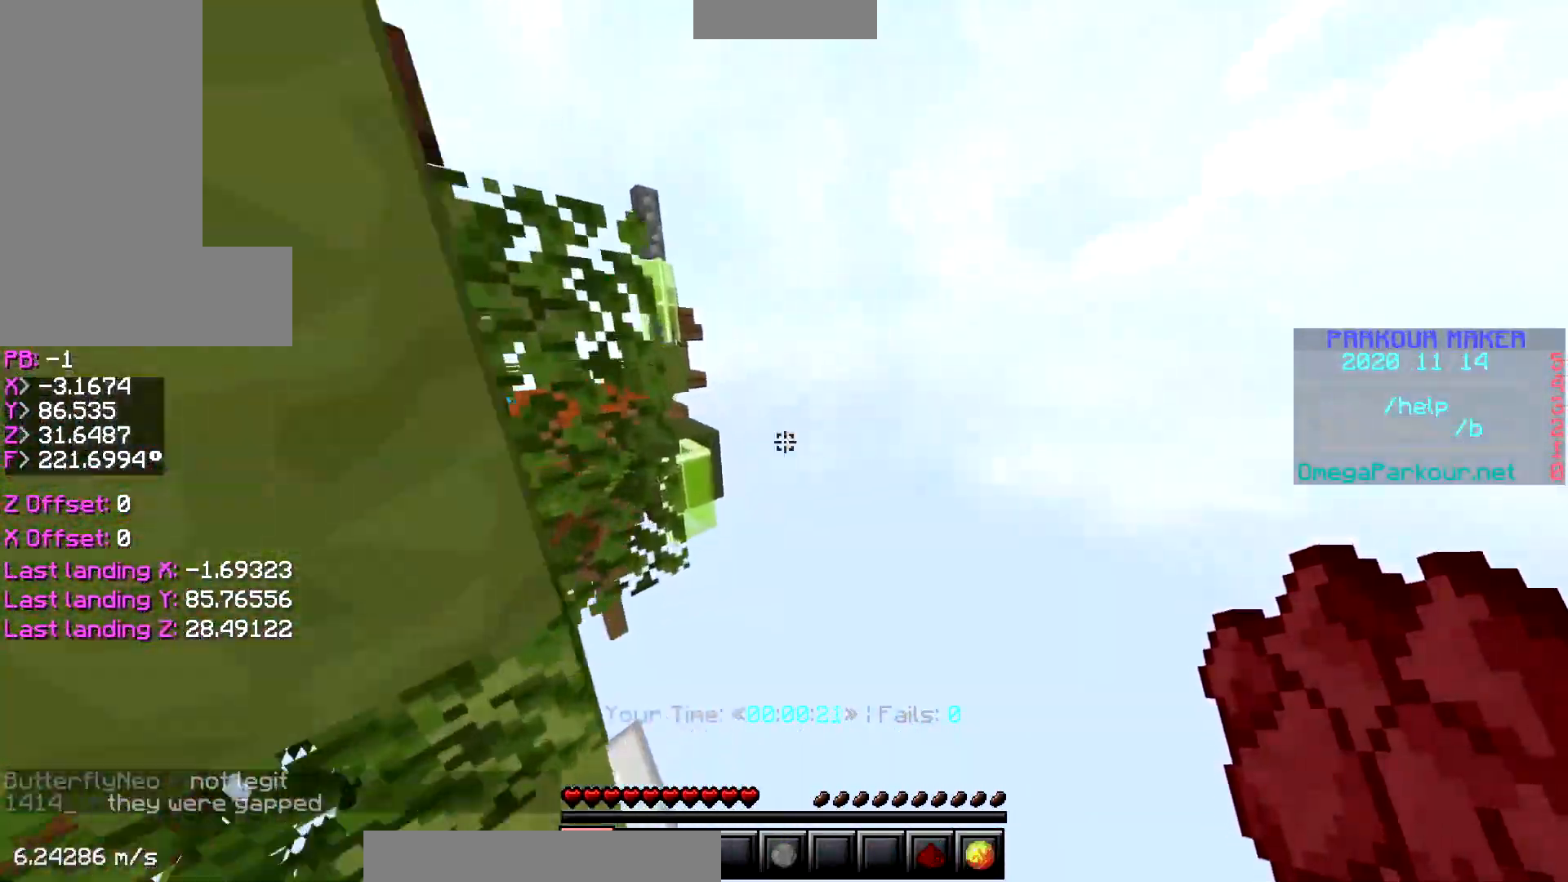
{"keys": ["ctrl", "space", "w"], "events": [[267, "space", "up"], [467, "space", "down"]]}
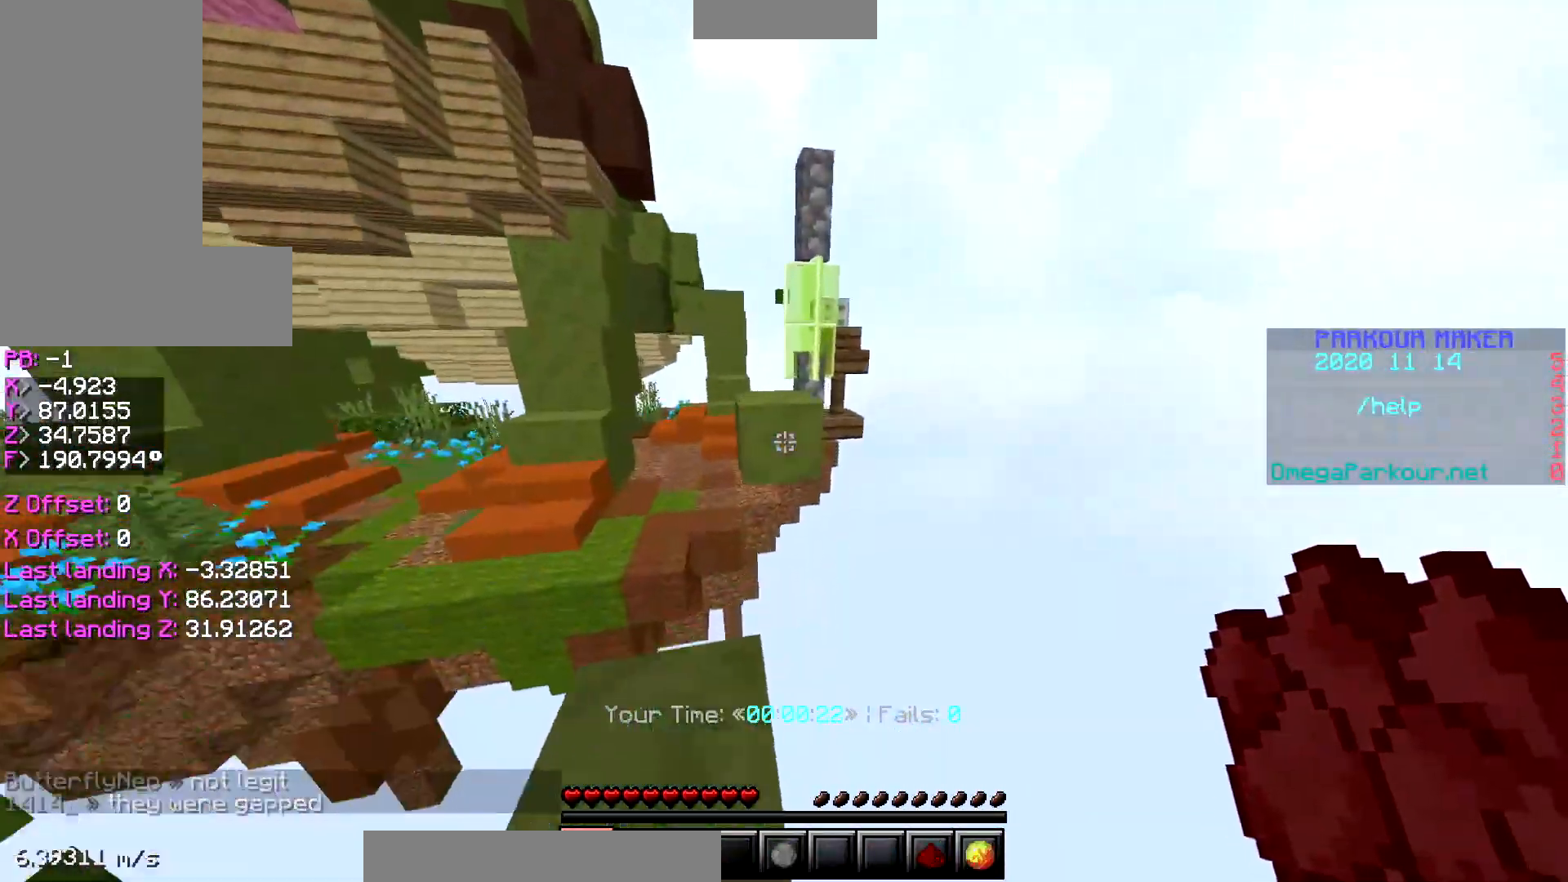
{"keys": ["ctrl", "space", "w"], "events": [[217, "space", "up"], [417, "space", "down"]]}
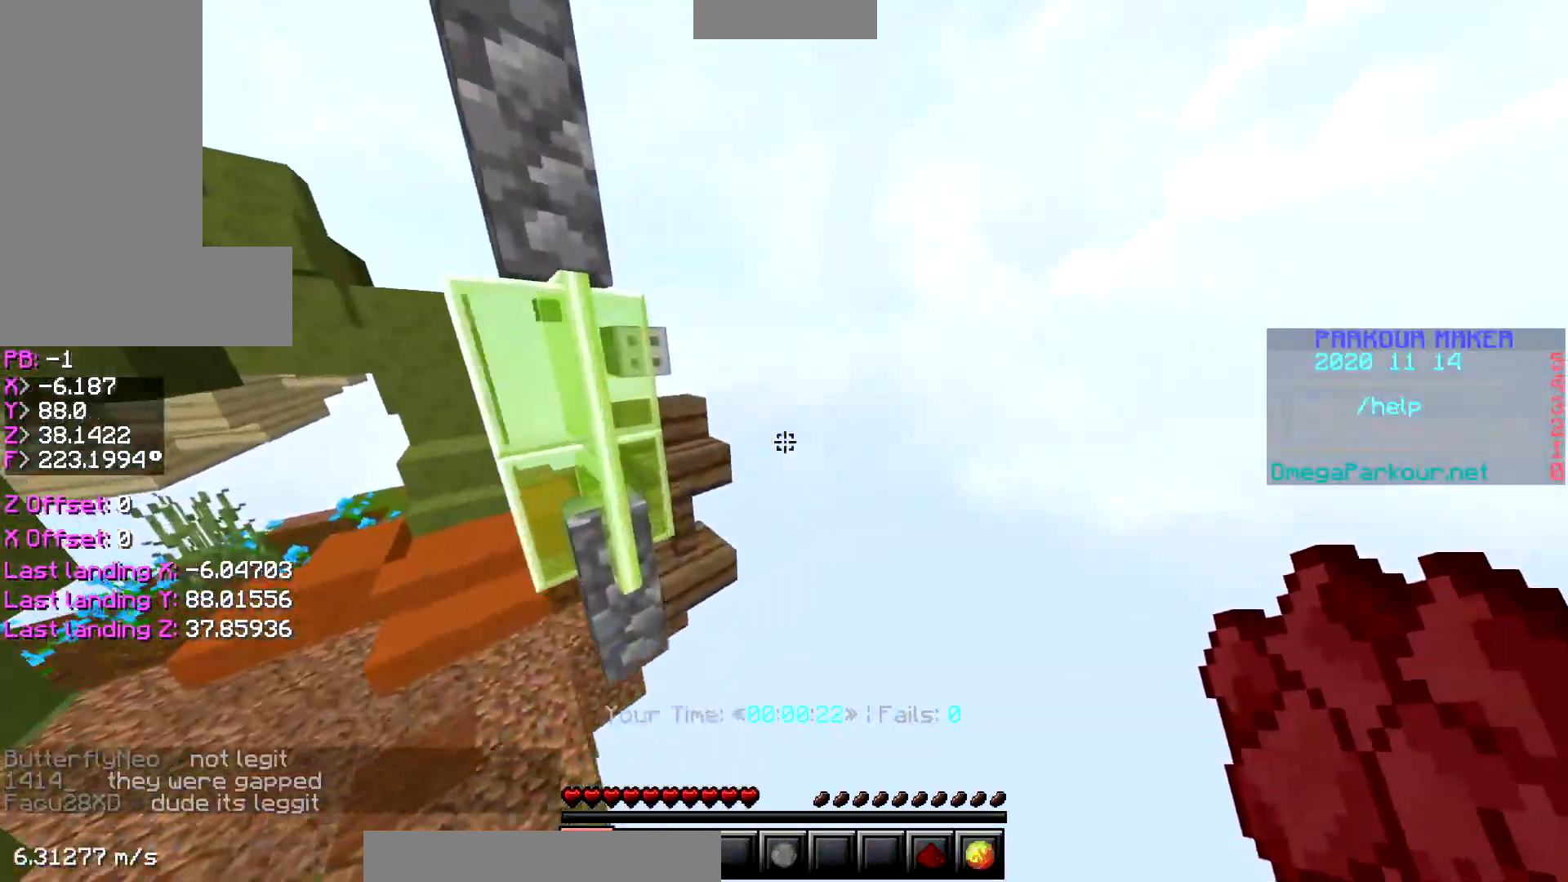
{"keys": ["ctrl", "w"], "events": [[167, "space", "up"]]}
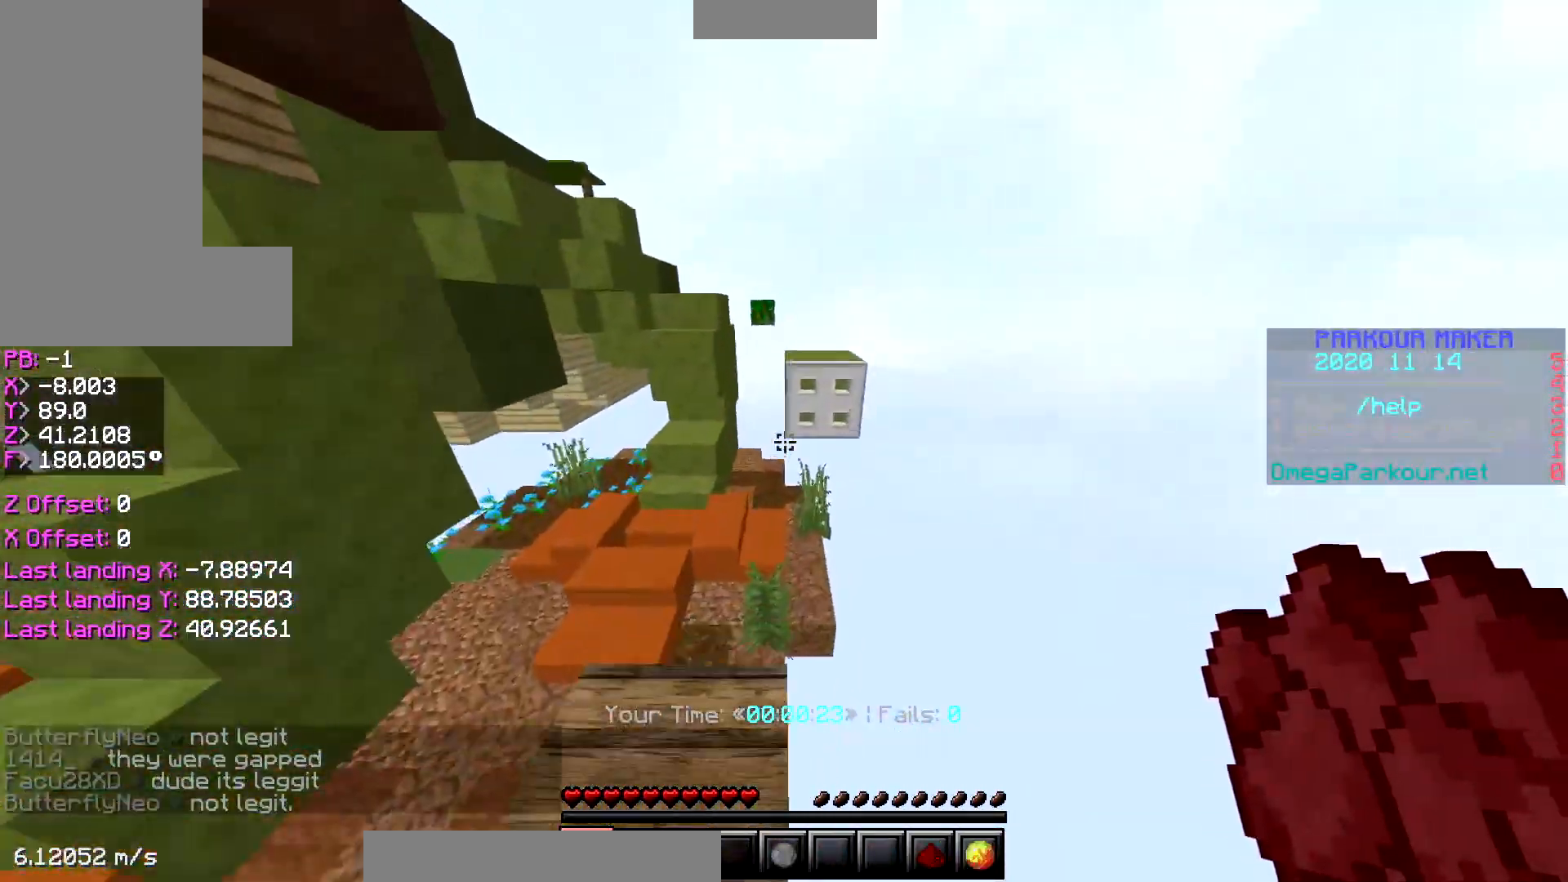
{"keys": ["ctrl", "w"], "events": [[217, "space", "down"], [417, "space", "up"]]}
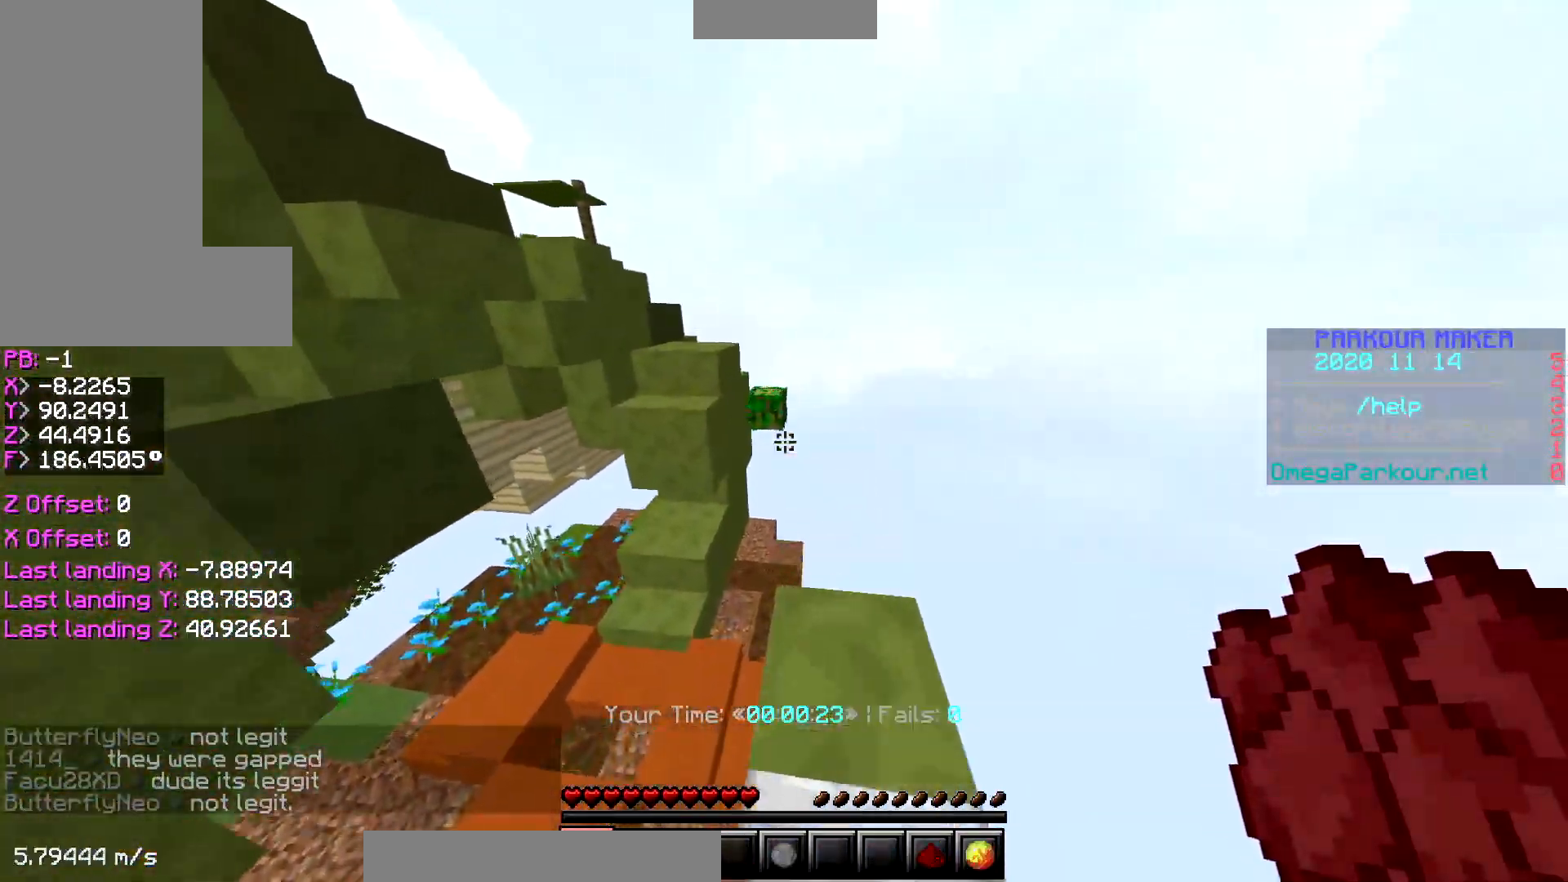
{"keys": ["ctrl", "w"], "events": [[67, "space", "down"], [367, "space", "up"]]}
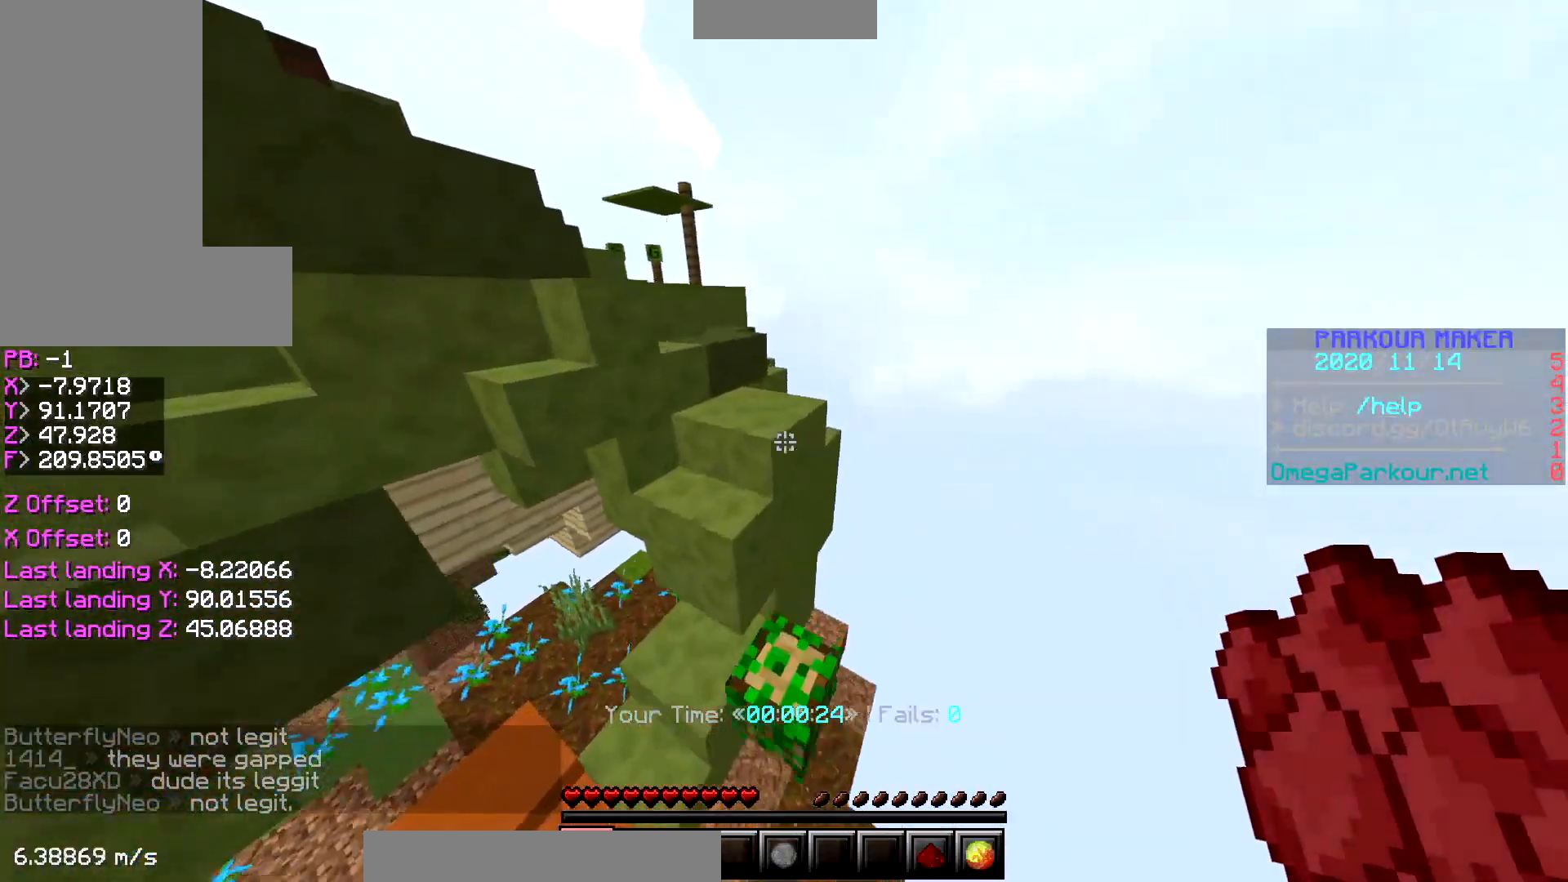
{"keys": ["ctrl", "w"], "events": [[17, "space", "down"], [317, "space", "up"]]}
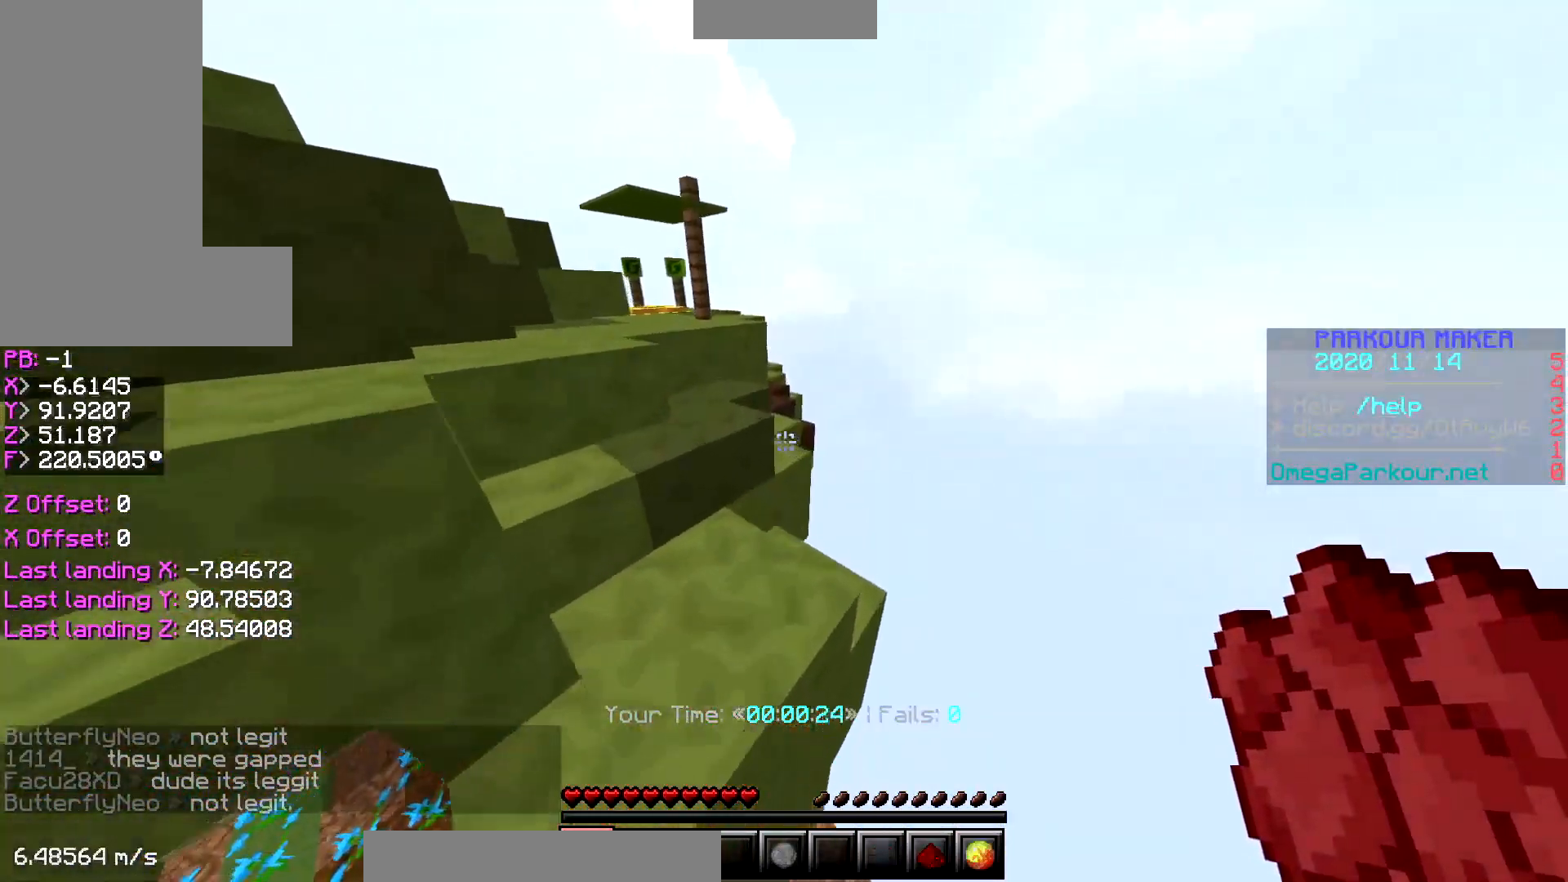
{"keys": ["a", "ctrl", "w"], "events": [[67, "space", "down"], [317, "a", "down"], [367, "space", "up"]]}
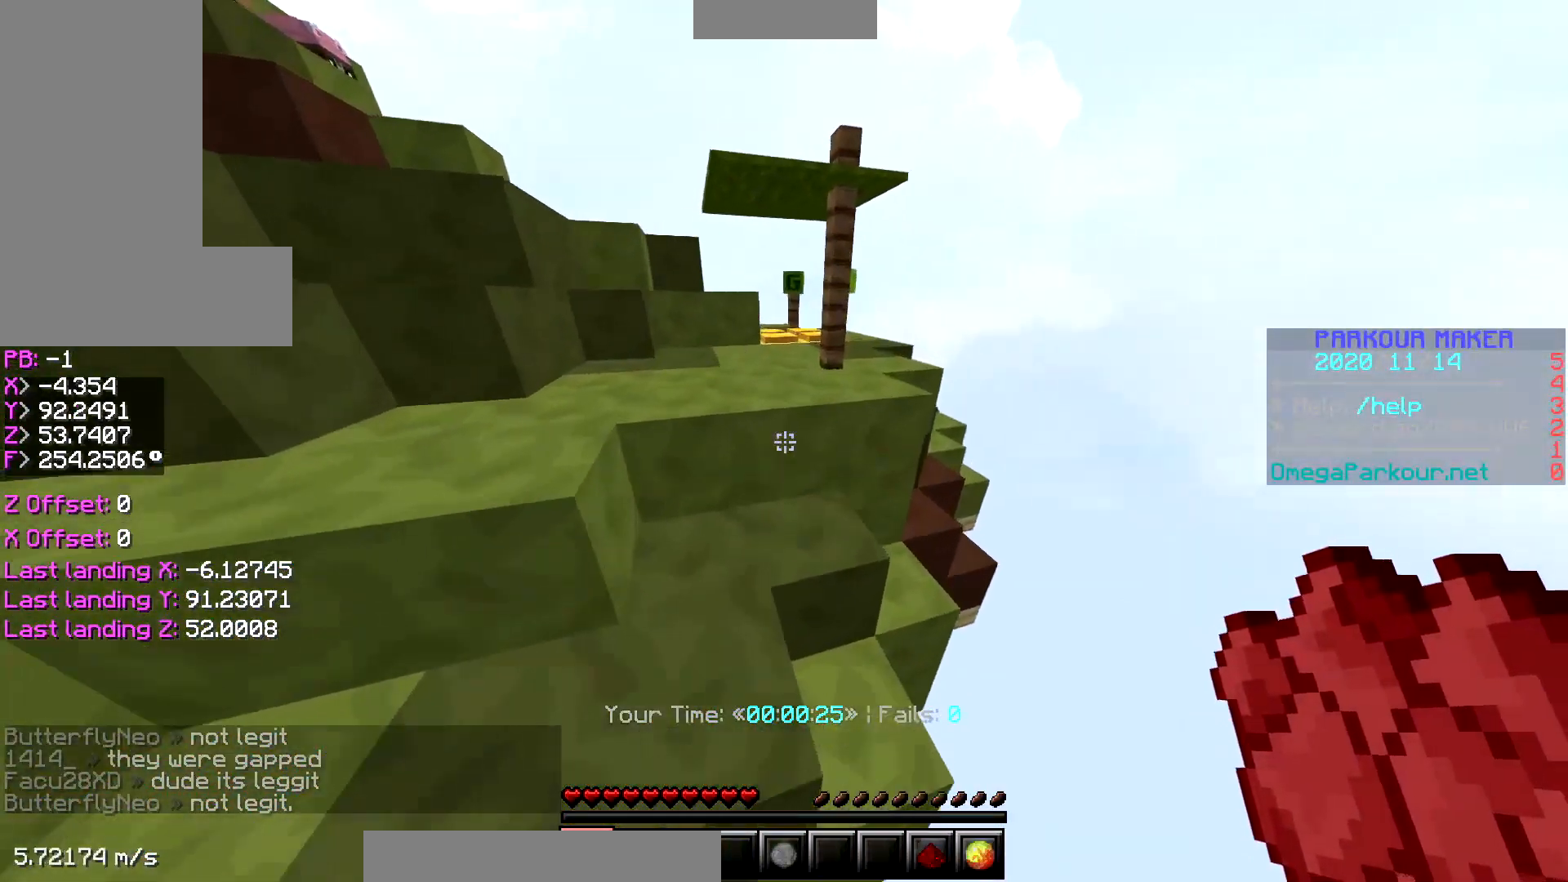
{"keys": ["ctrl", "w"], "events": [[67, "a", "up"], [117, "space", "down"], [317, "space", "up"]]}
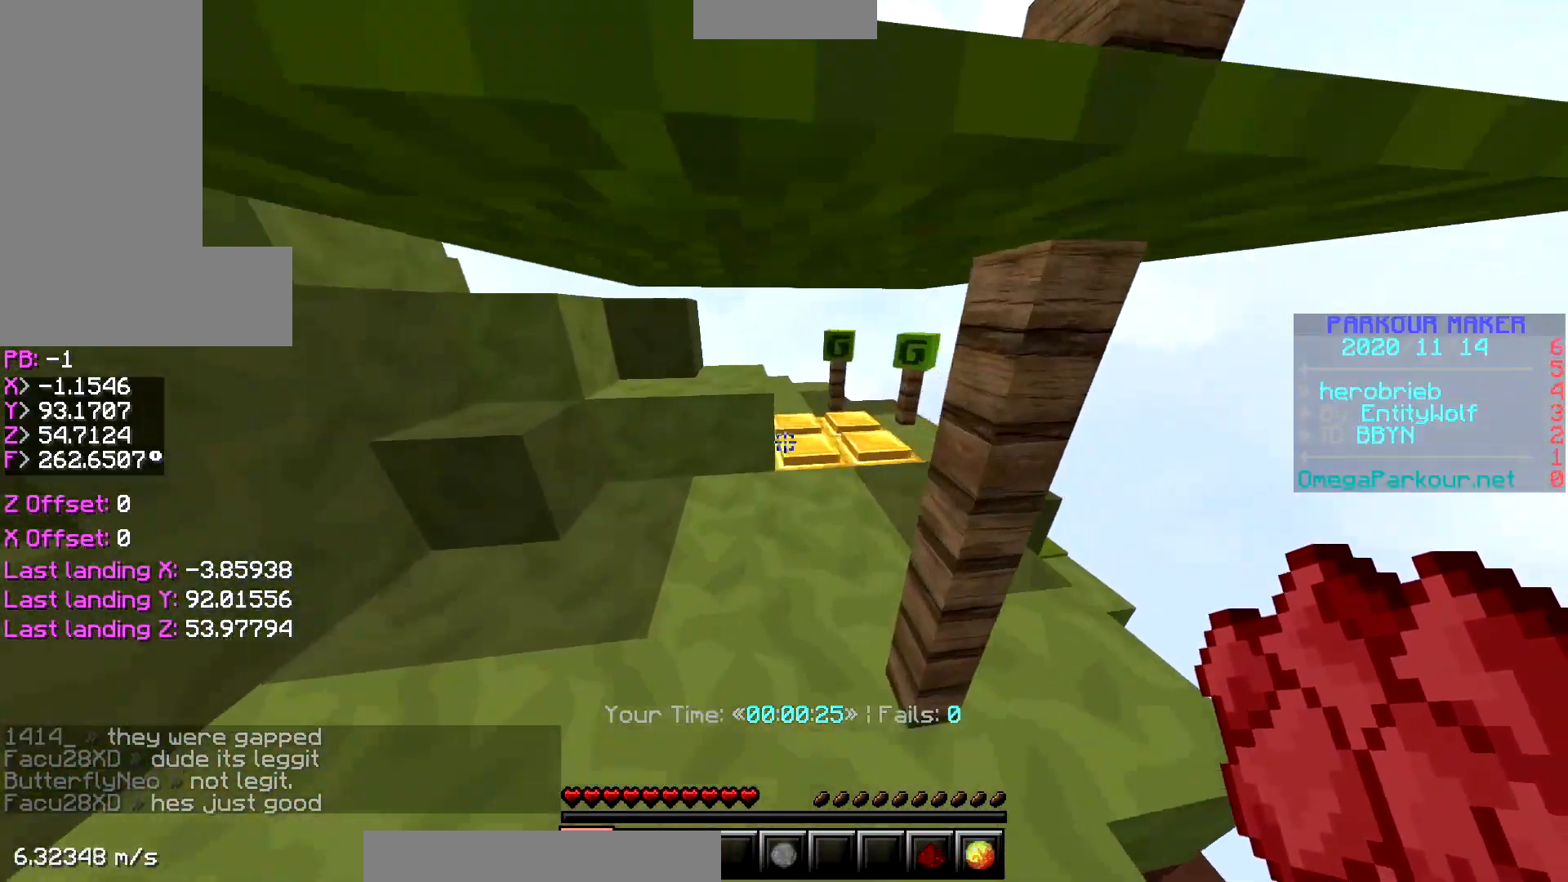
{"keys": ["ctrl", "w"], "events": [[67, "space", "down"], [167, "space", "up"], [267, "space", "down"], [417, "space", "up"]]}
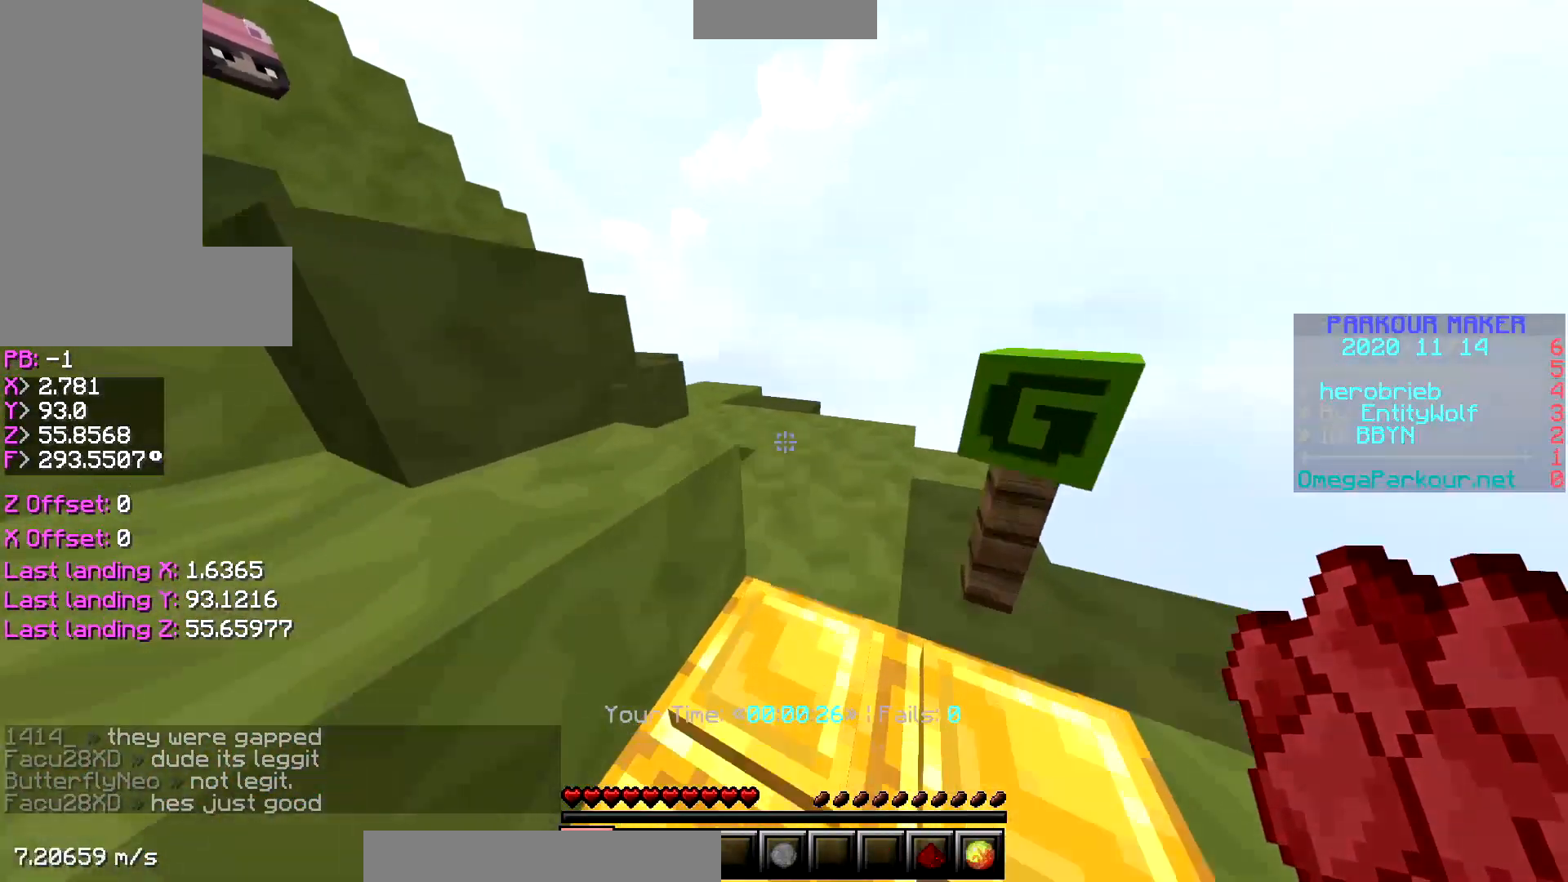
{"keys": ["a", "ctrl", "w"], "events": [[117, "ctrl", "up"], [267, "space", "down"], [367, "a", "down"], [417, "ctrl", "down"], [467, "space", "up"]]}